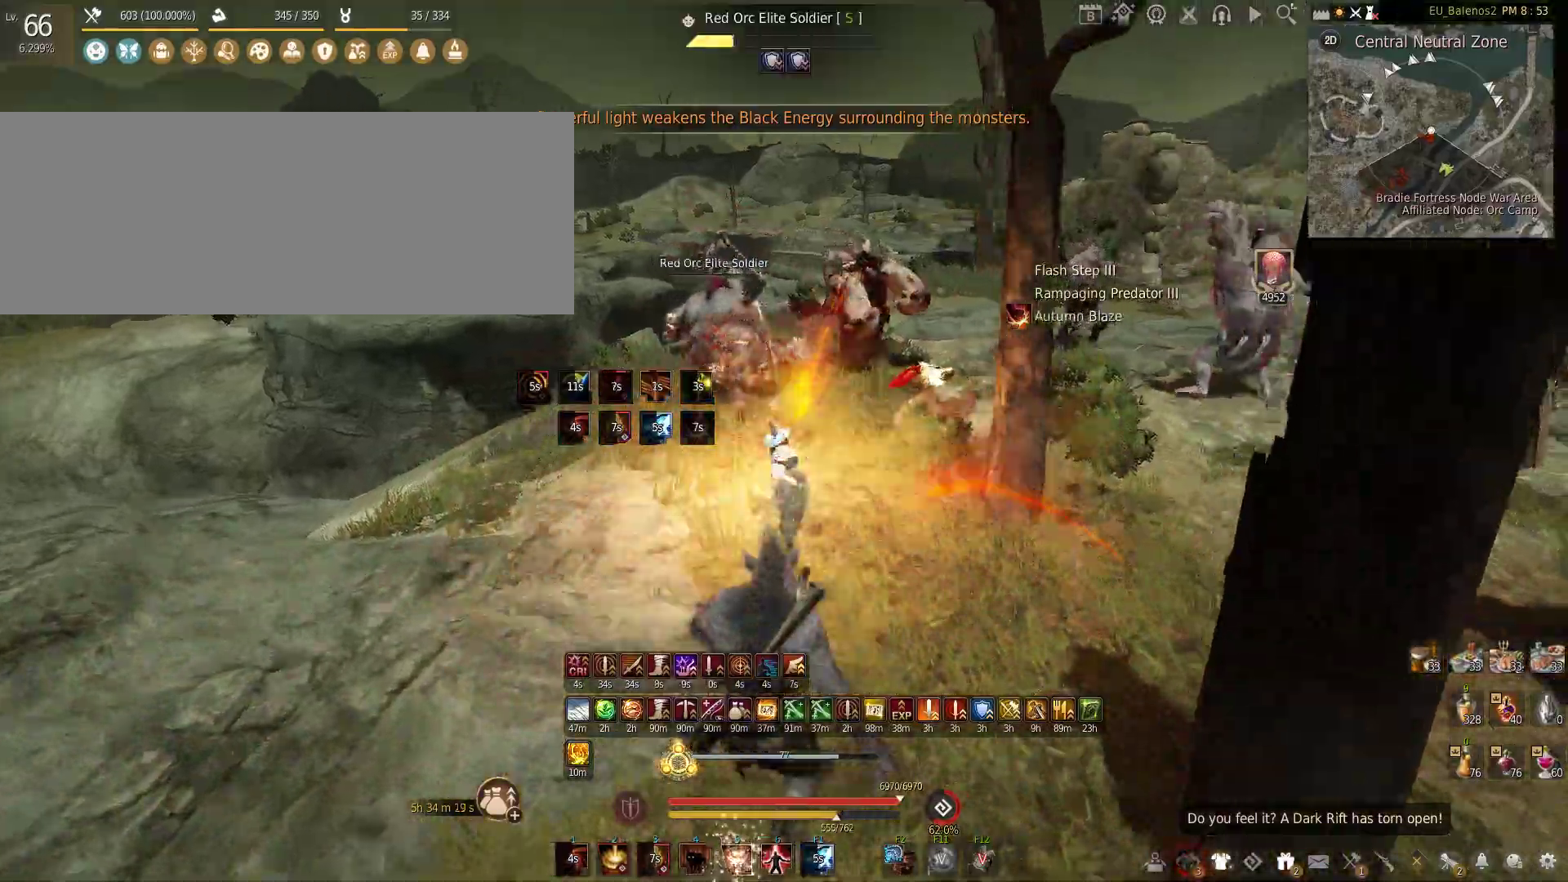
Gameplay with keyboard and mouse; each line is a JSON object with the keys and mouse buttons held at the frame after it. "events" lists presses ("down") and releases ("up") of "a", "c", "d", "e", "f", "q", "s", "shift", "space", "tab", "w", "x", "z", "mouse_left" and "mouse_right" between this image and that frame as [ms after this image, input, new state], when the widget could be followed in between. "mouse_left", "mouse_right" = the "left", "right" buttons of the "mouse" list. No other keys are recorded. Mouse movement is not recorded.
{"keys": ["w"], "mouse": [], "events": [[17, "w", "down"], [150, "shift", "down"], [317, "shift", "up"]]}
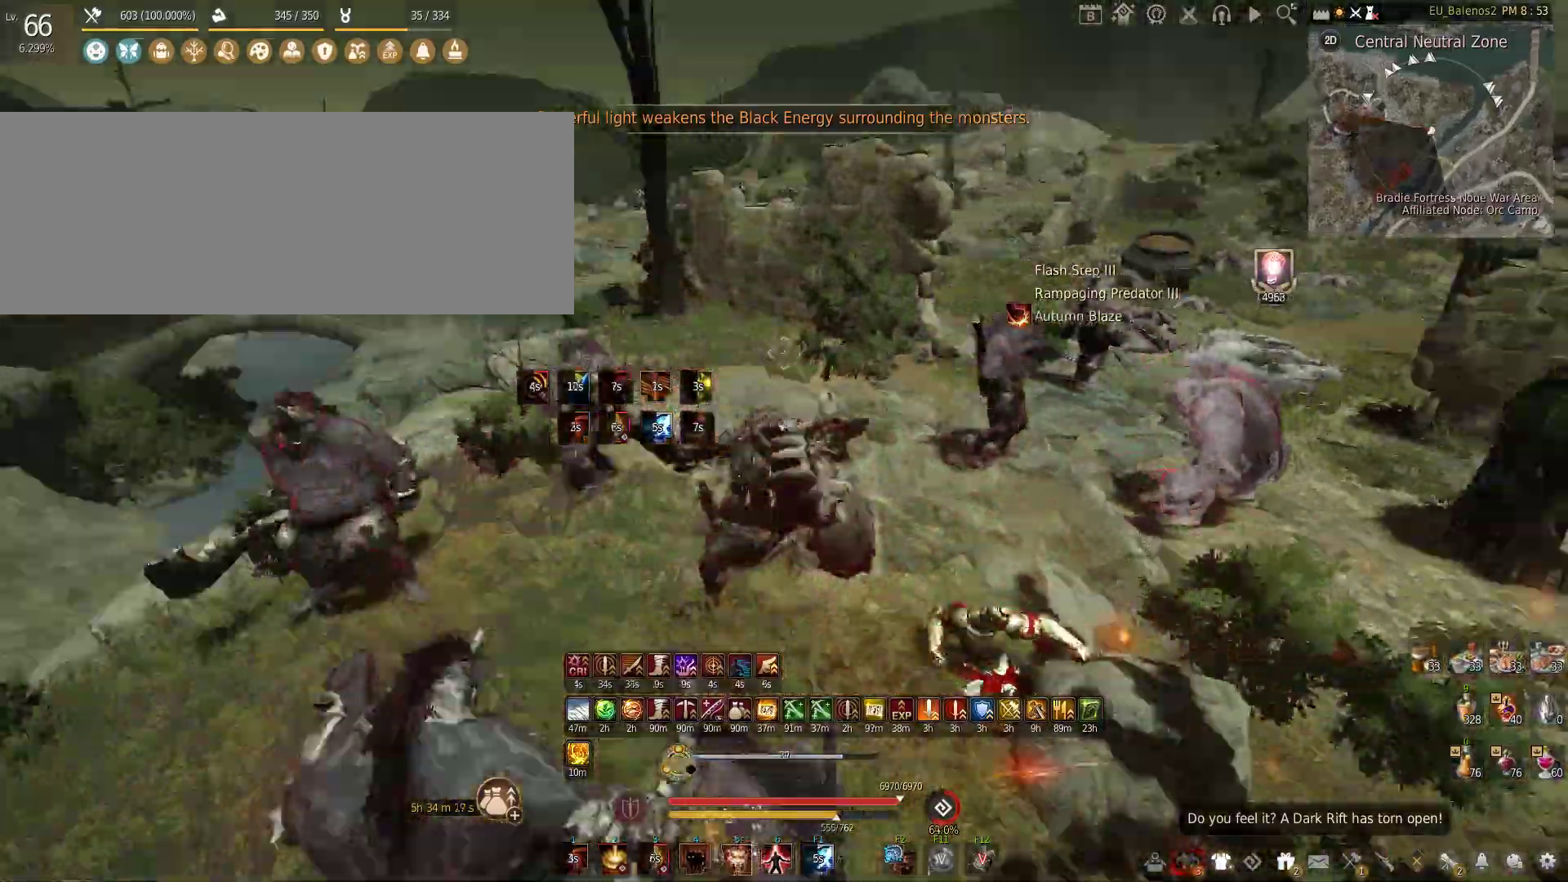
{"keys": ["f", "w"], "mouse": [], "events": [[217, "f", "down"]]}
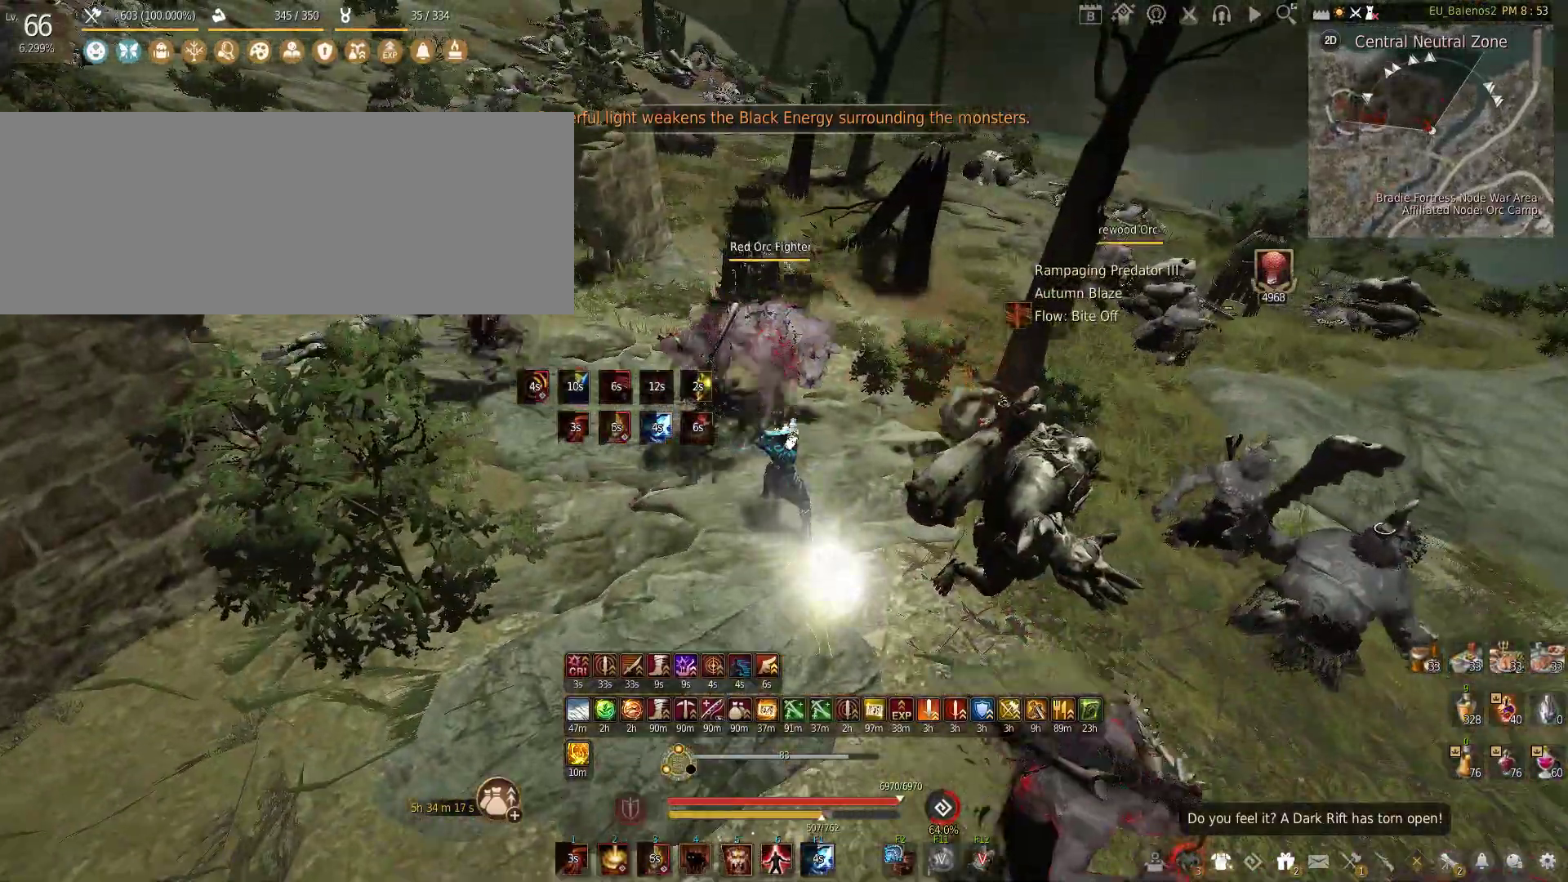
{"keys": ["w"], "mouse": [], "events": [[167, "f", "up"]]}
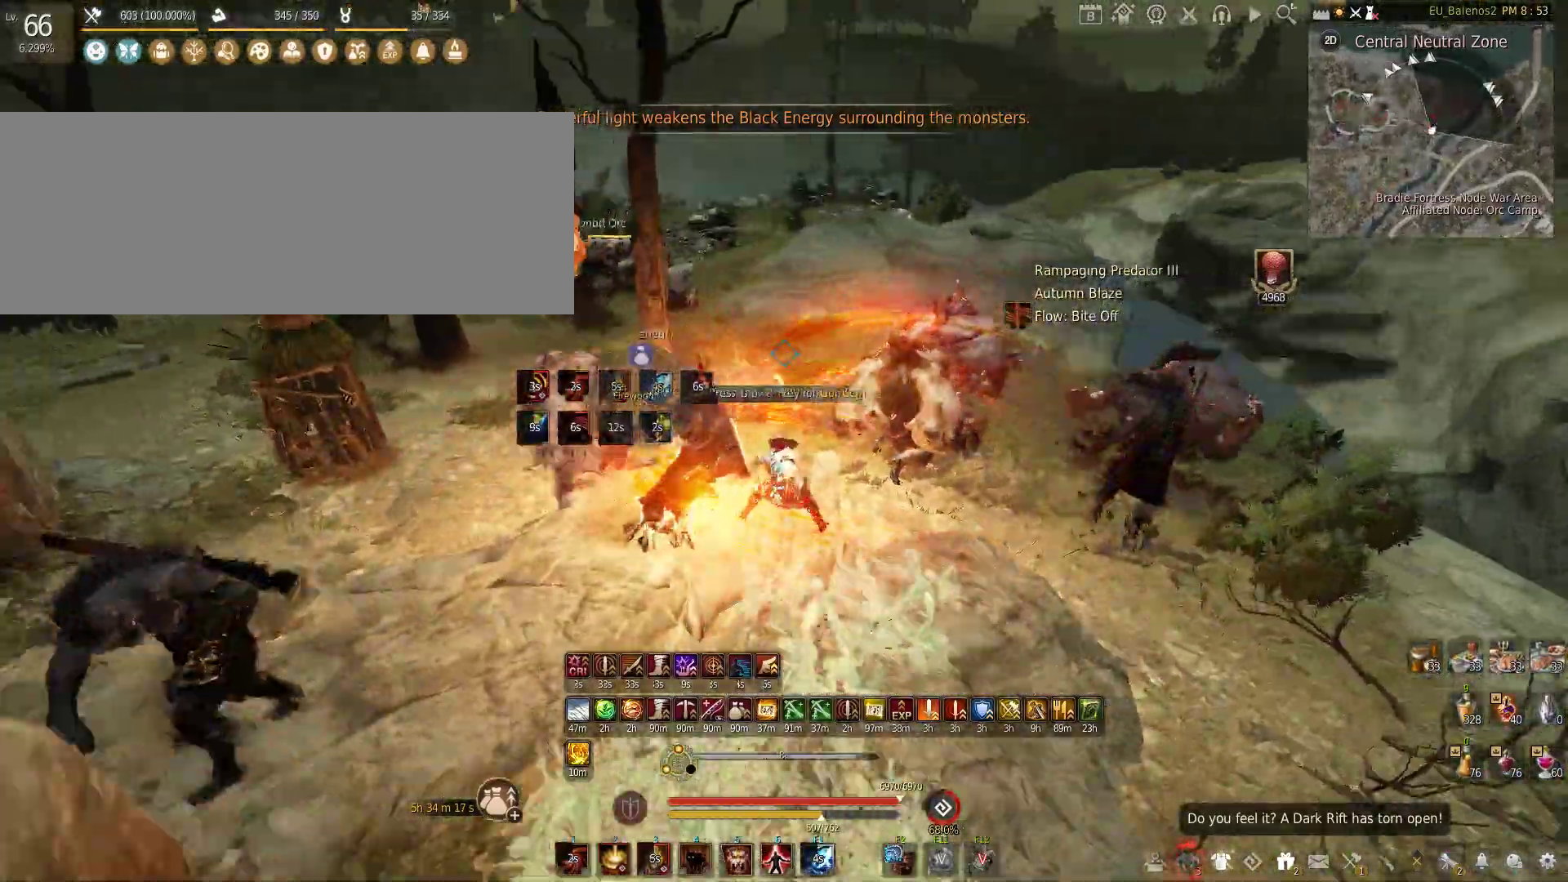
{"keys": ["w"], "mouse": [], "events": []}
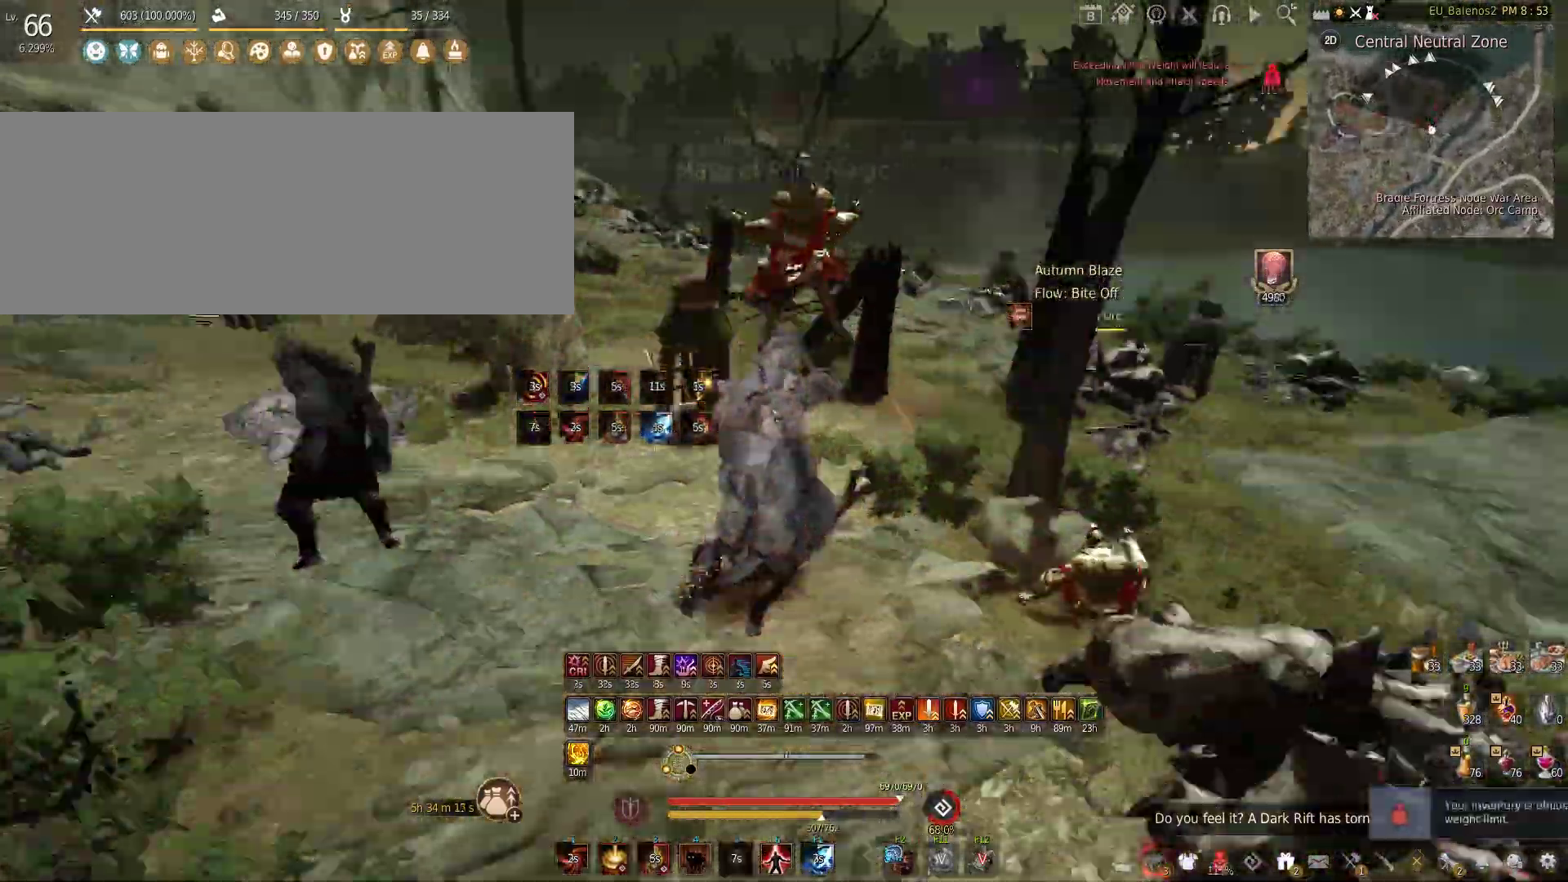
{"keys": ["s"], "mouse": [], "events": [[333, "w", "up"], [467, "s", "down"]]}
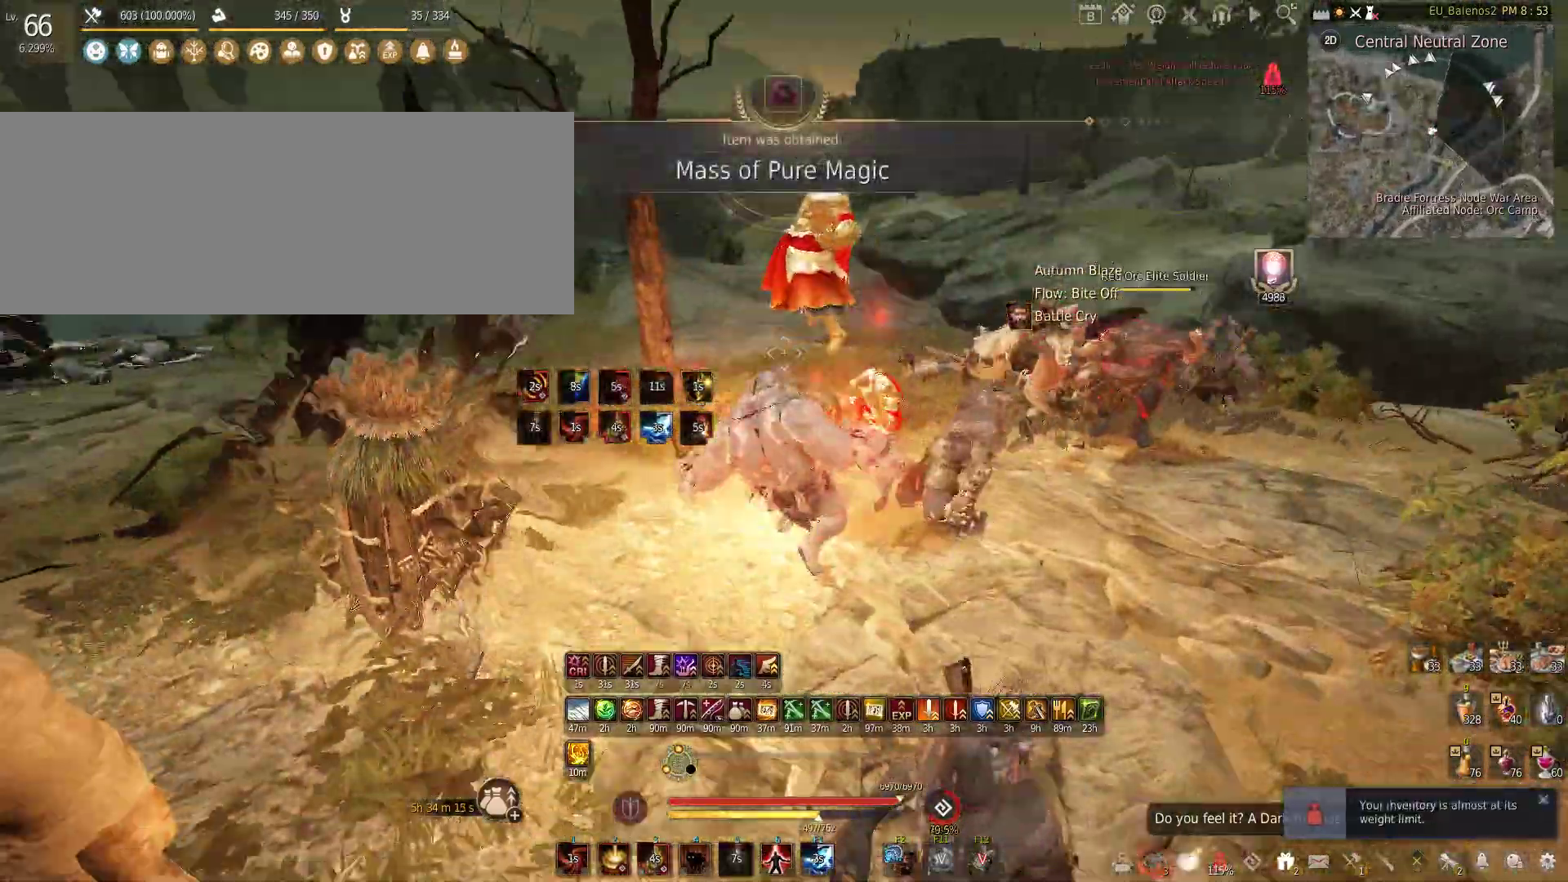
{"keys": ["w"], "mouse": [], "events": [[417, "s", "up"], [433, "w", "down"]]}
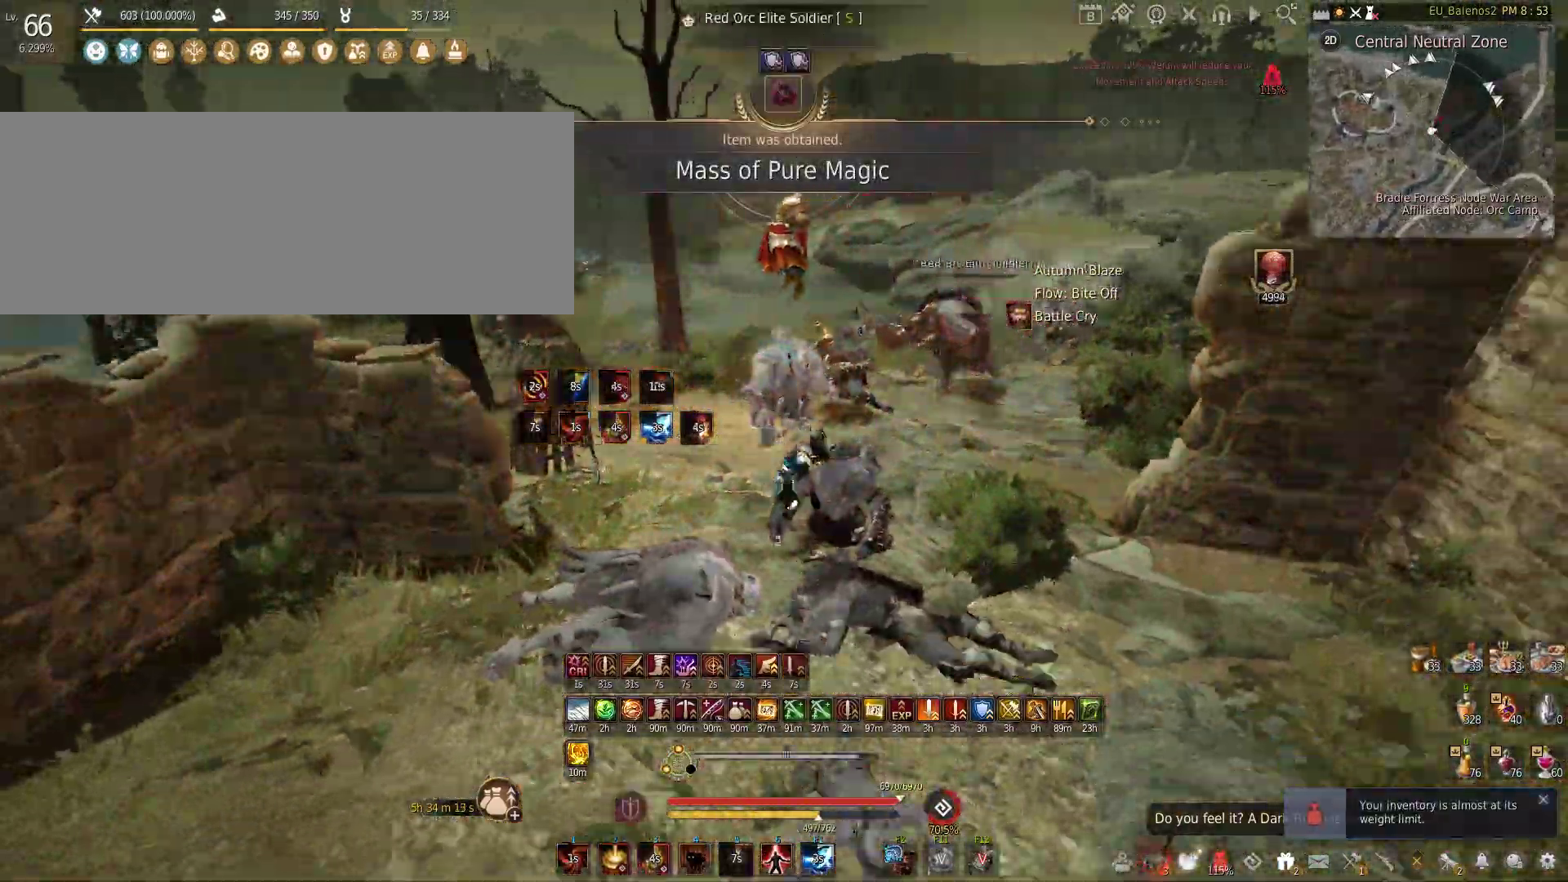
{"keys": [], "mouse": [], "events": [[433, "w", "up"]]}
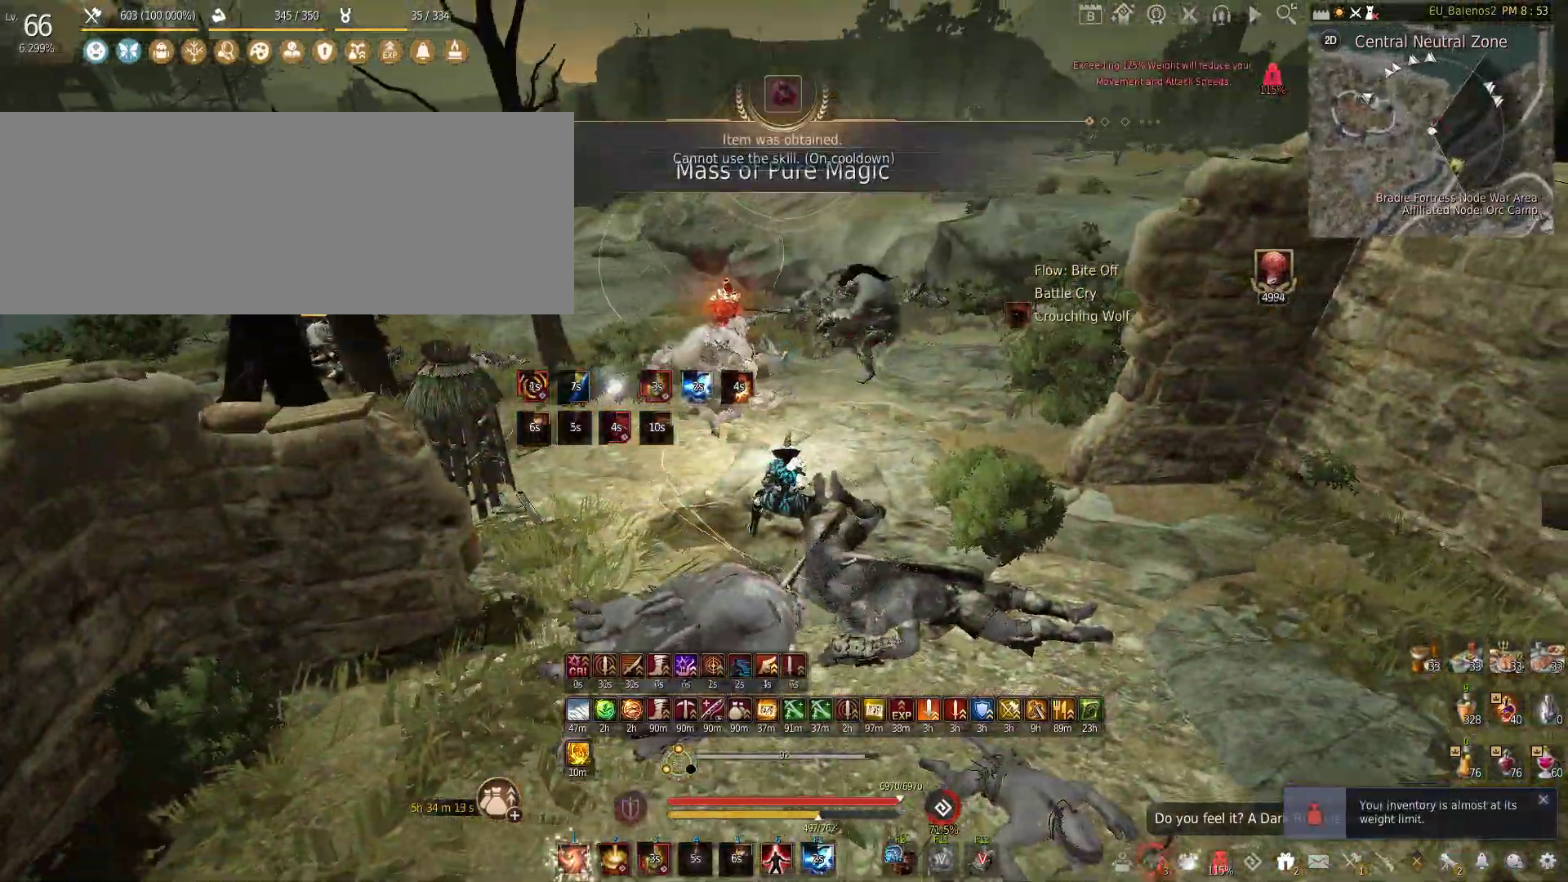
{"keys": ["d", "shift"], "mouse": [], "events": [[50, "shift", "down"], [50, "z", "down"], [317, "z", "up"], [333, "shift", "up"], [467, "d", "down"], [467, "shift", "down"]]}
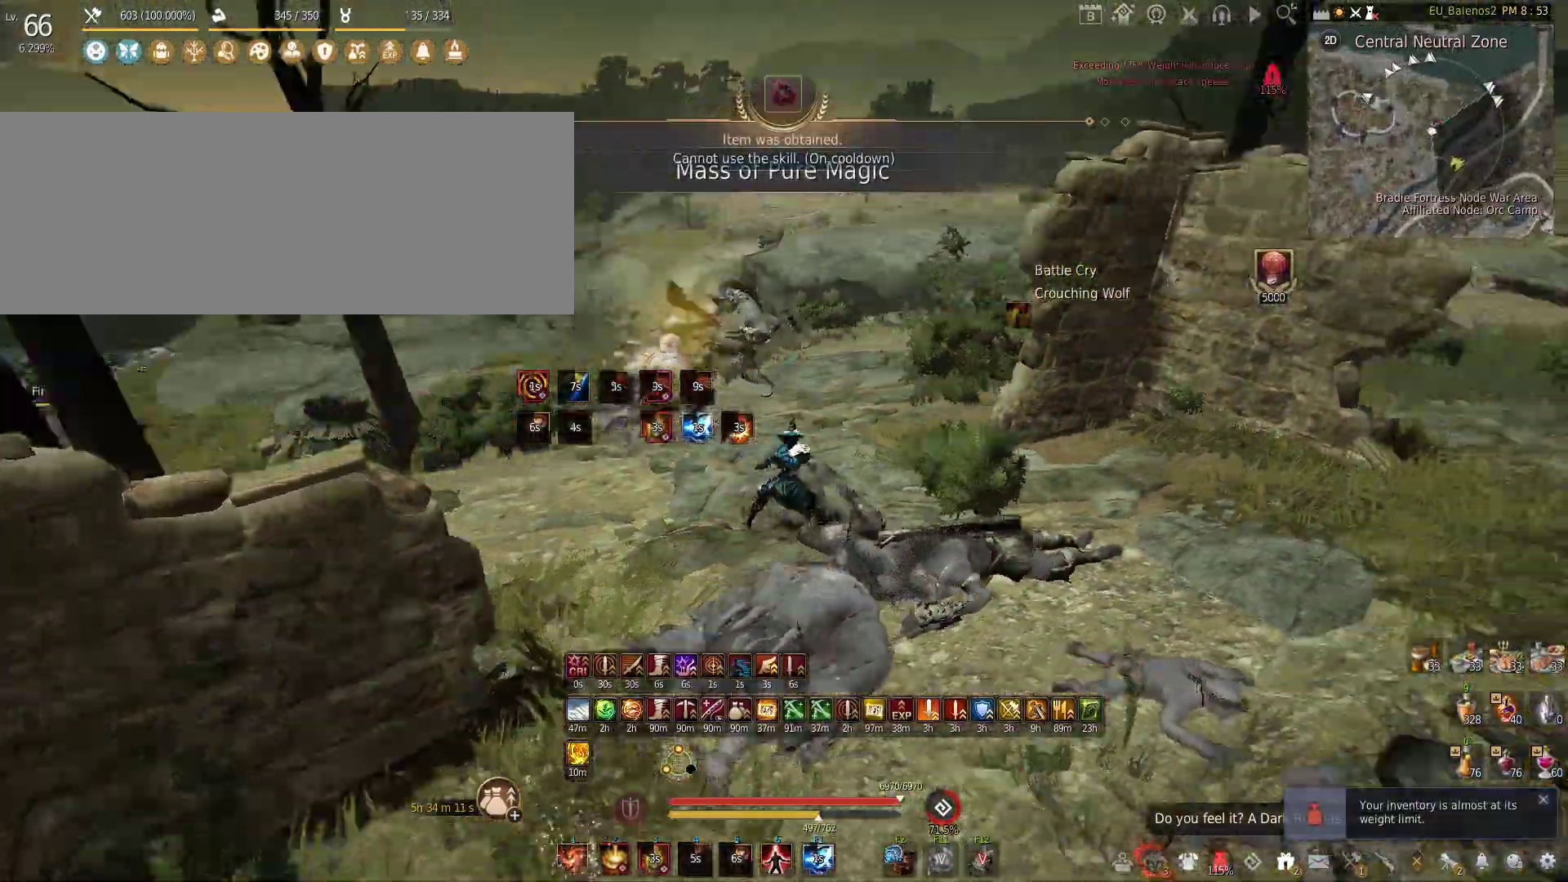
{"keys": ["shift", "w"], "mouse": [], "events": [[250, "d", "up"], [250, "shift", "up"], [317, "w", "down"], [333, "shift", "down"]]}
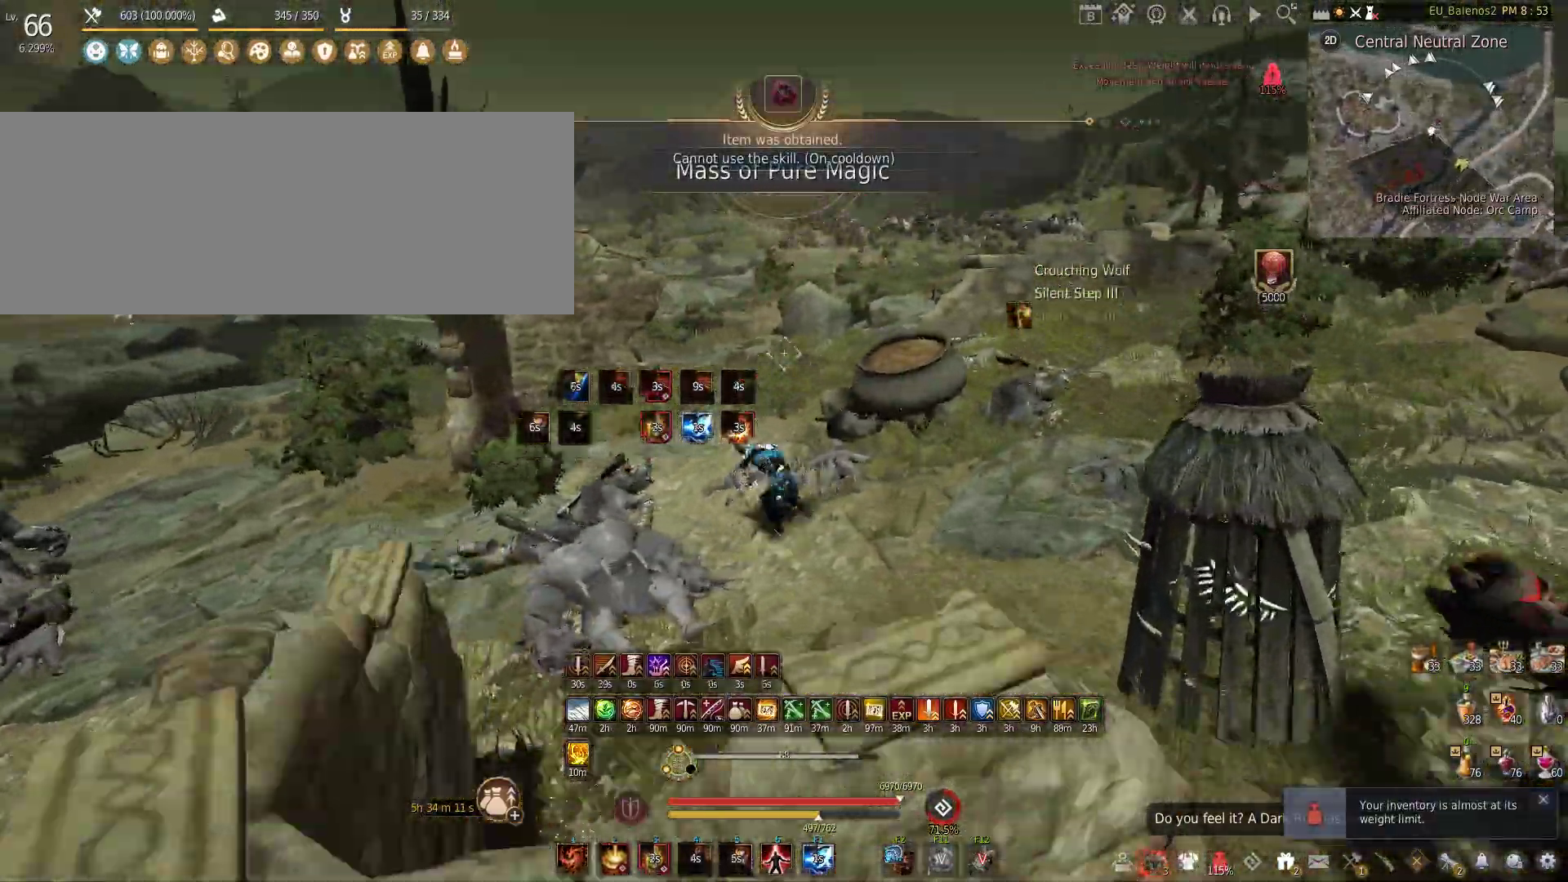
{"keys": [], "mouse": ["left"], "events": [[100, "mouse_left", "down"], [100, "shift", "up"], [300, "mouse_left", "up"], [317, "w", "up"], [333, "q", "down"], [500, "mouse_left", "down"], [500, "q", "up"]]}
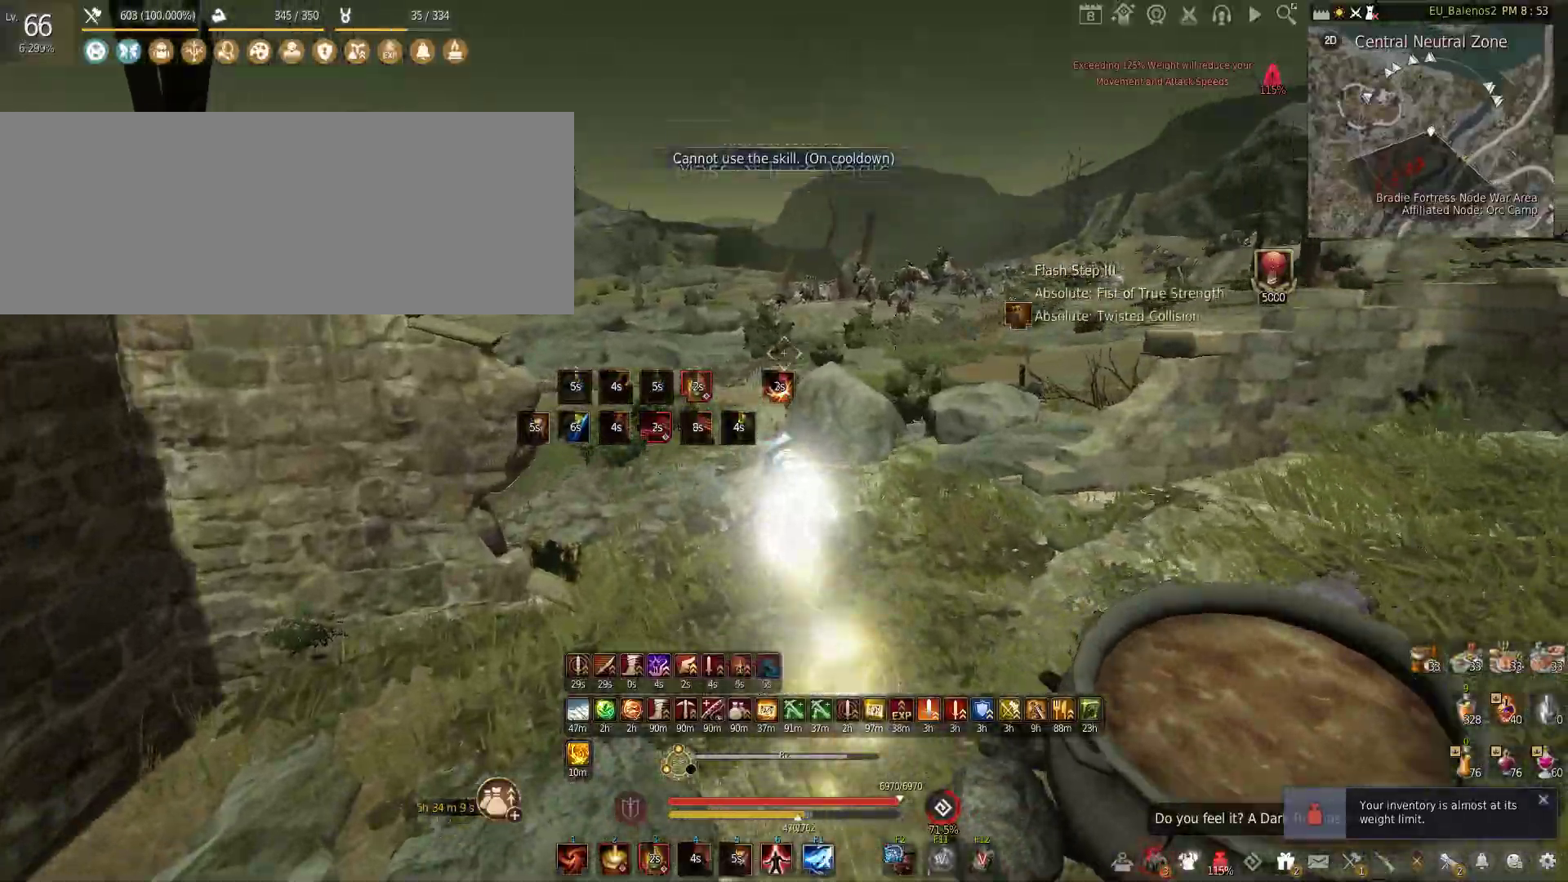
{"keys": [], "mouse": ["left"], "events": []}
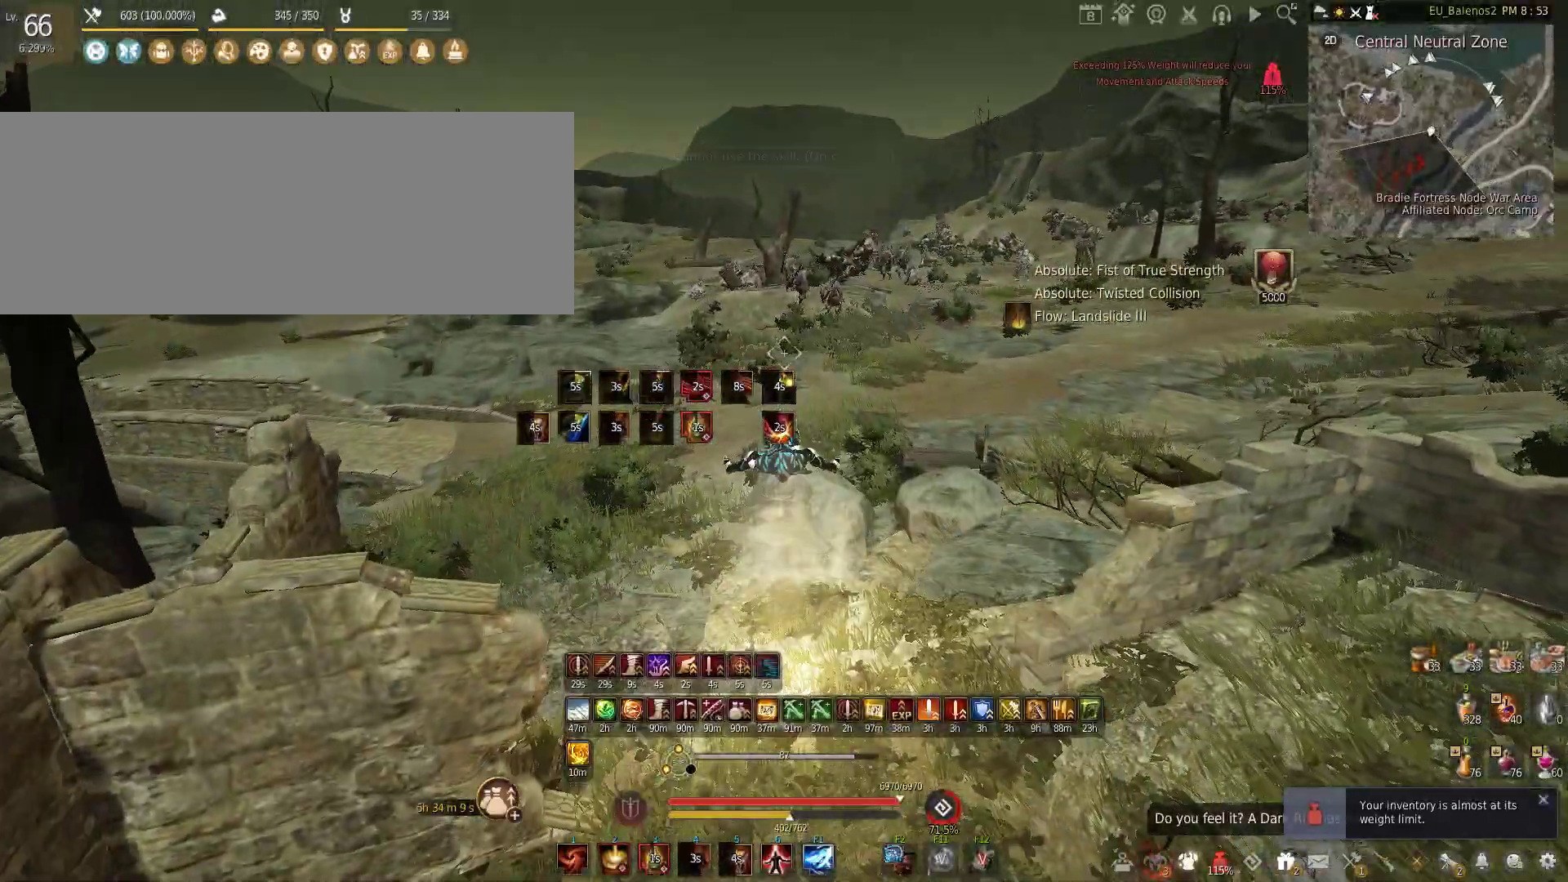
{"keys": ["f"], "mouse": [], "events": [[233, "mouse_left", "up"], [450, "f", "down"]]}
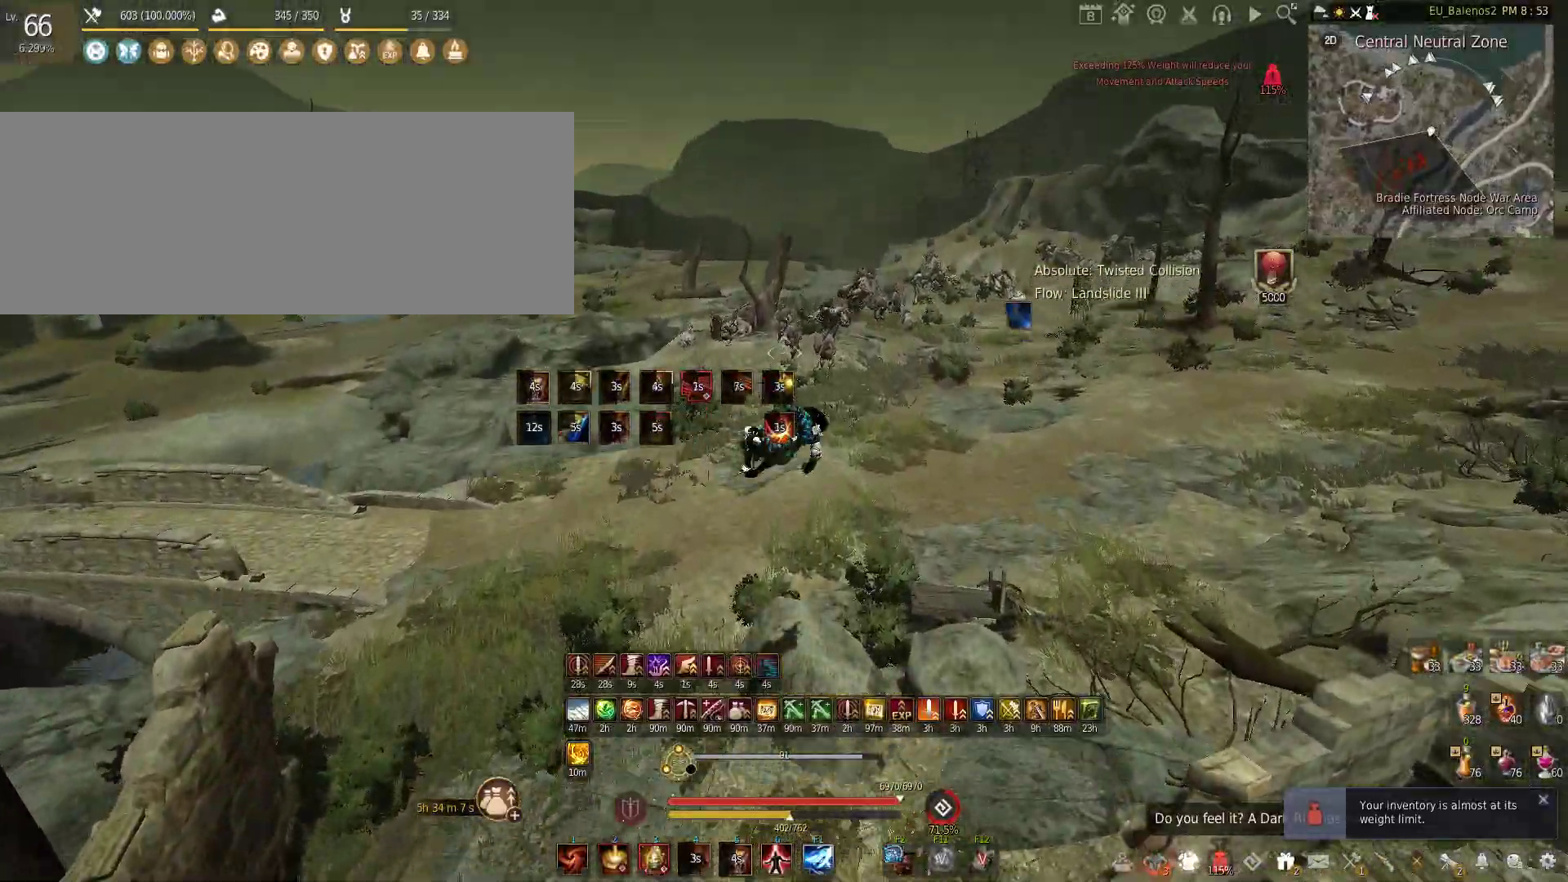
{"keys": ["f"], "mouse": [], "events": []}
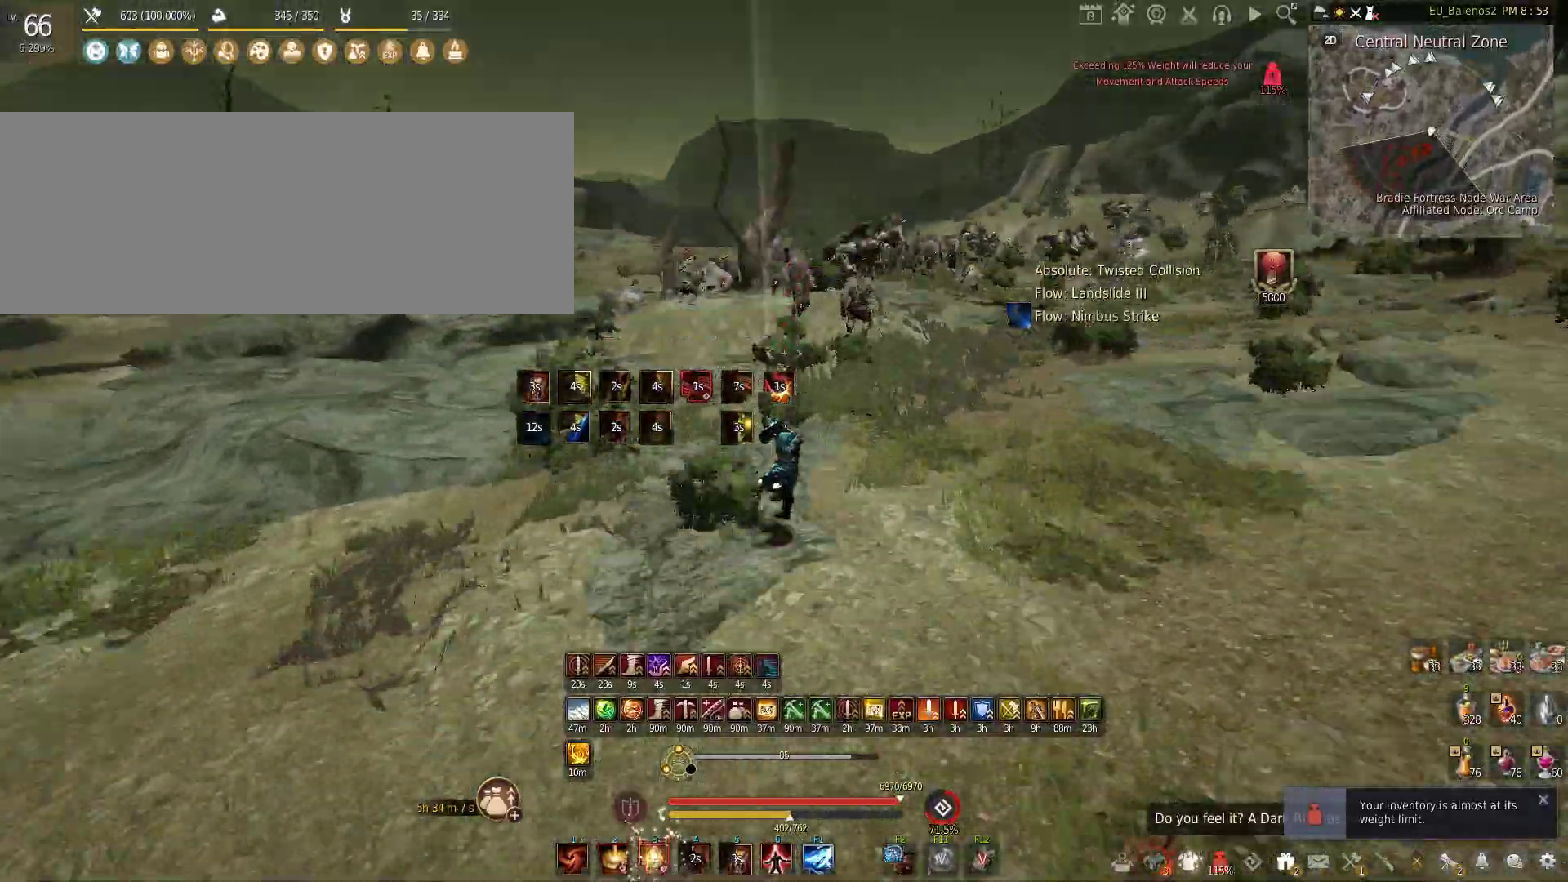
{"keys": ["f"], "mouse": [], "events": []}
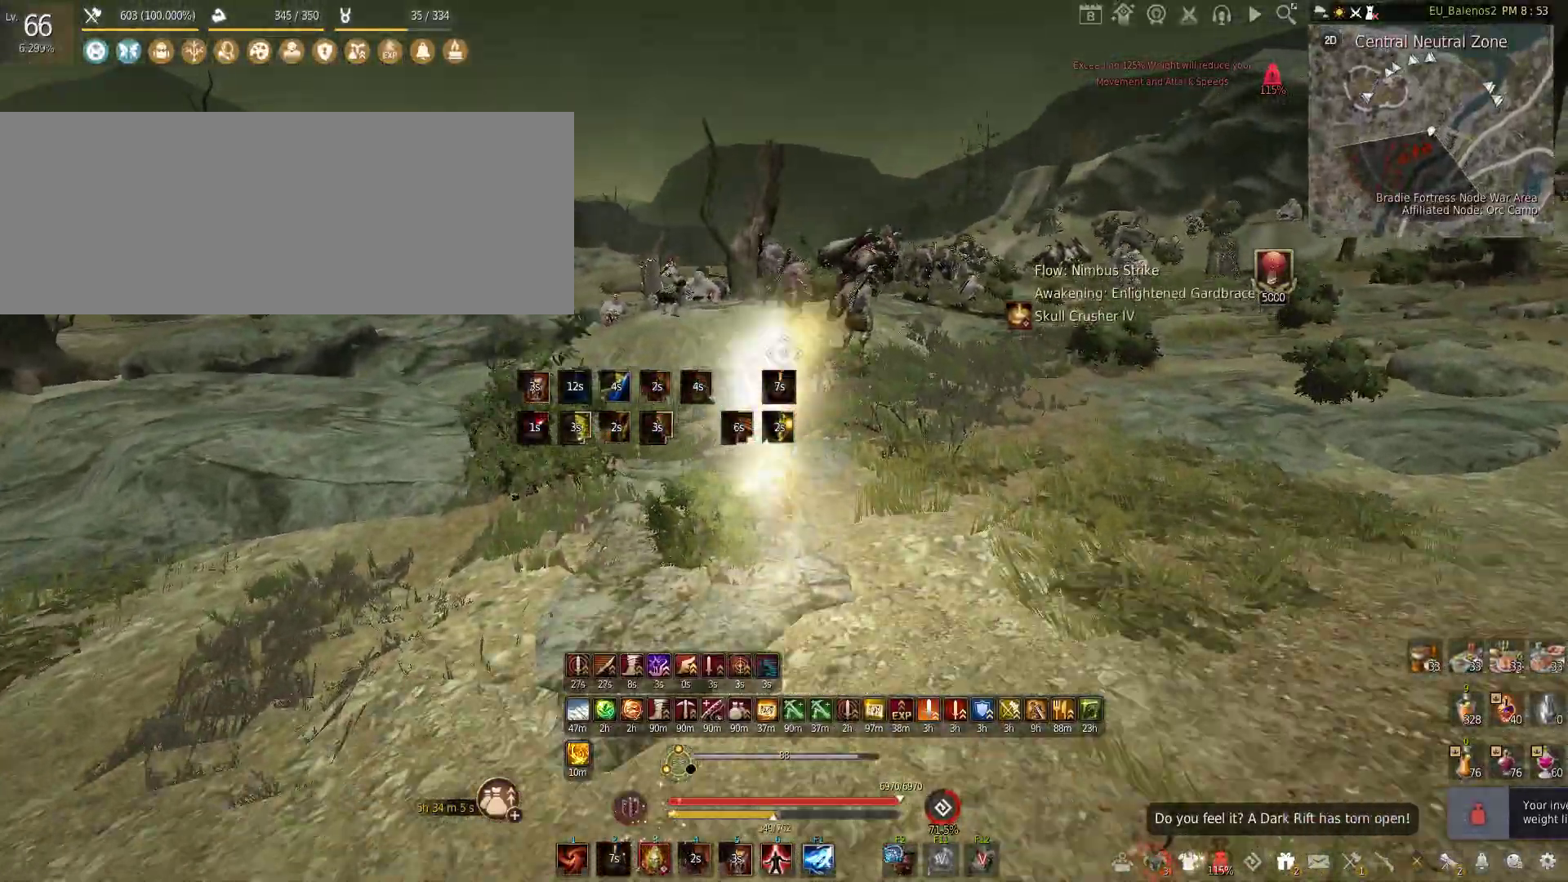
{"keys": ["shift", "w"], "mouse": [], "events": [[33, "f", "up"], [100, "w", "down"], [367, "shift", "down"]]}
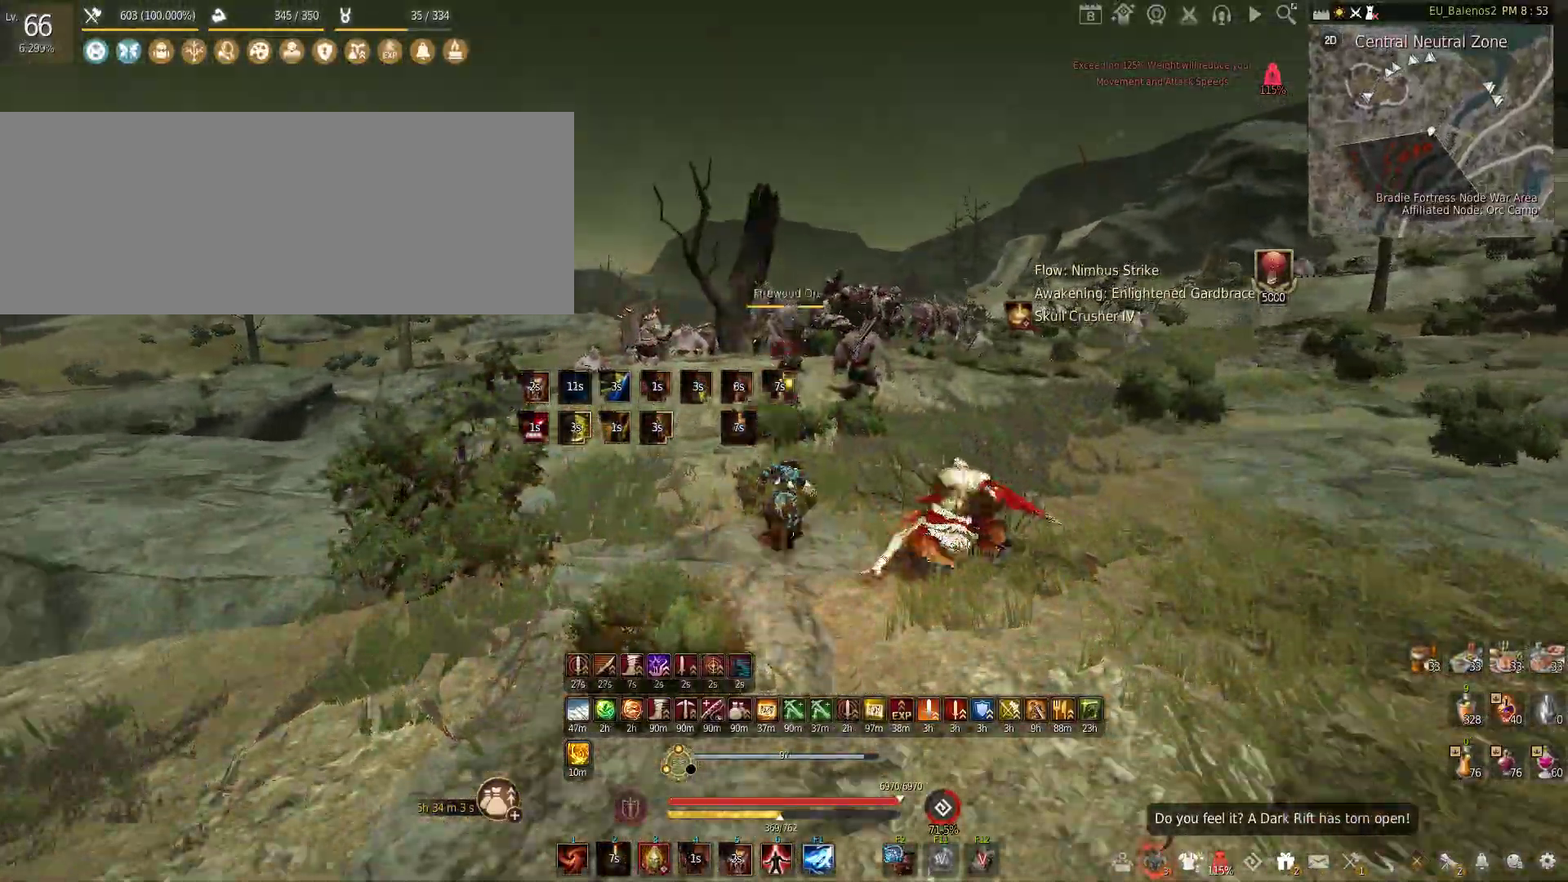
{"keys": ["shift"], "mouse": ["left"], "events": [[17, "shift", "up"], [233, "w", "up"], [267, "shift", "down"], [367, "mouse_left", "down"]]}
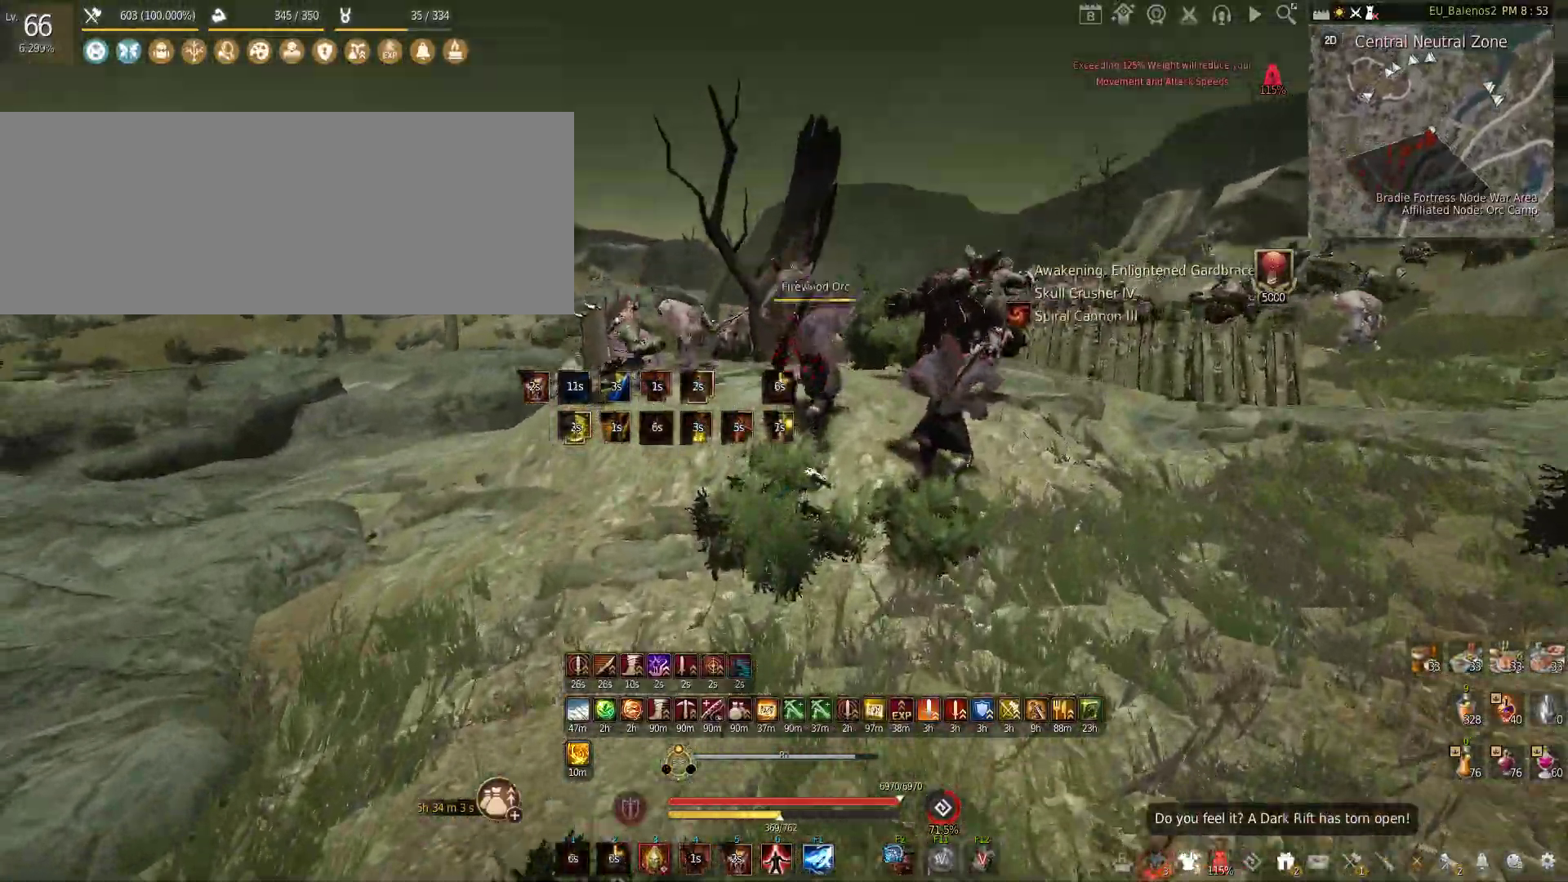
{"keys": ["f", "w"], "mouse": [], "events": [[67, "mouse_left", "up"], [67, "shift", "up"], [117, "w", "down"], [200, "f", "down"]]}
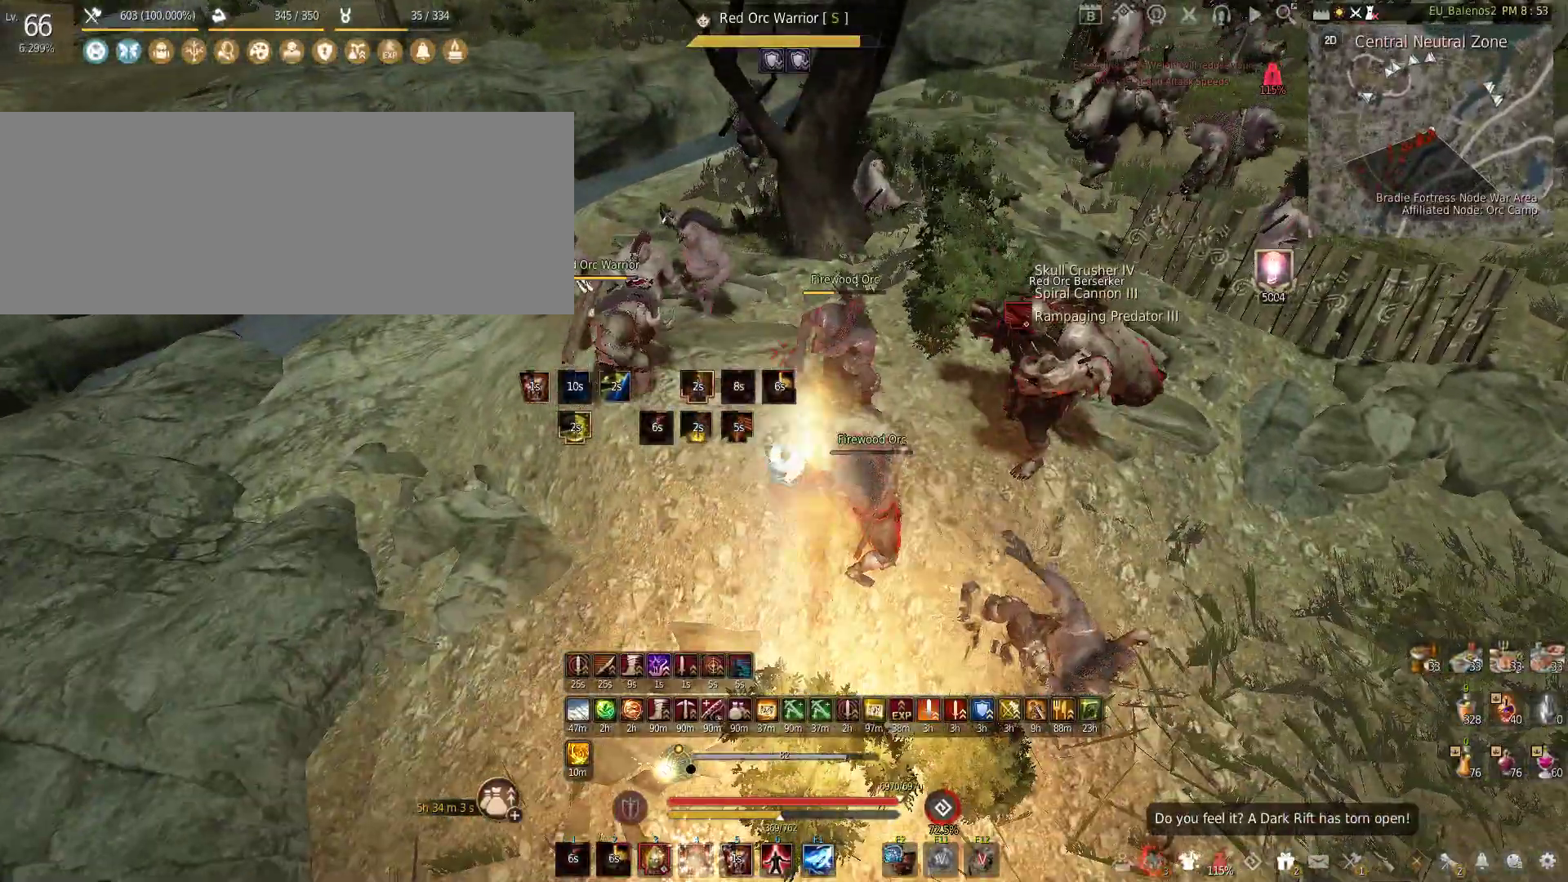
{"keys": [], "mouse": ["left"], "events": [[83, "f", "up"], [117, "w", "up"], [233, "mouse_left", "down"]]}
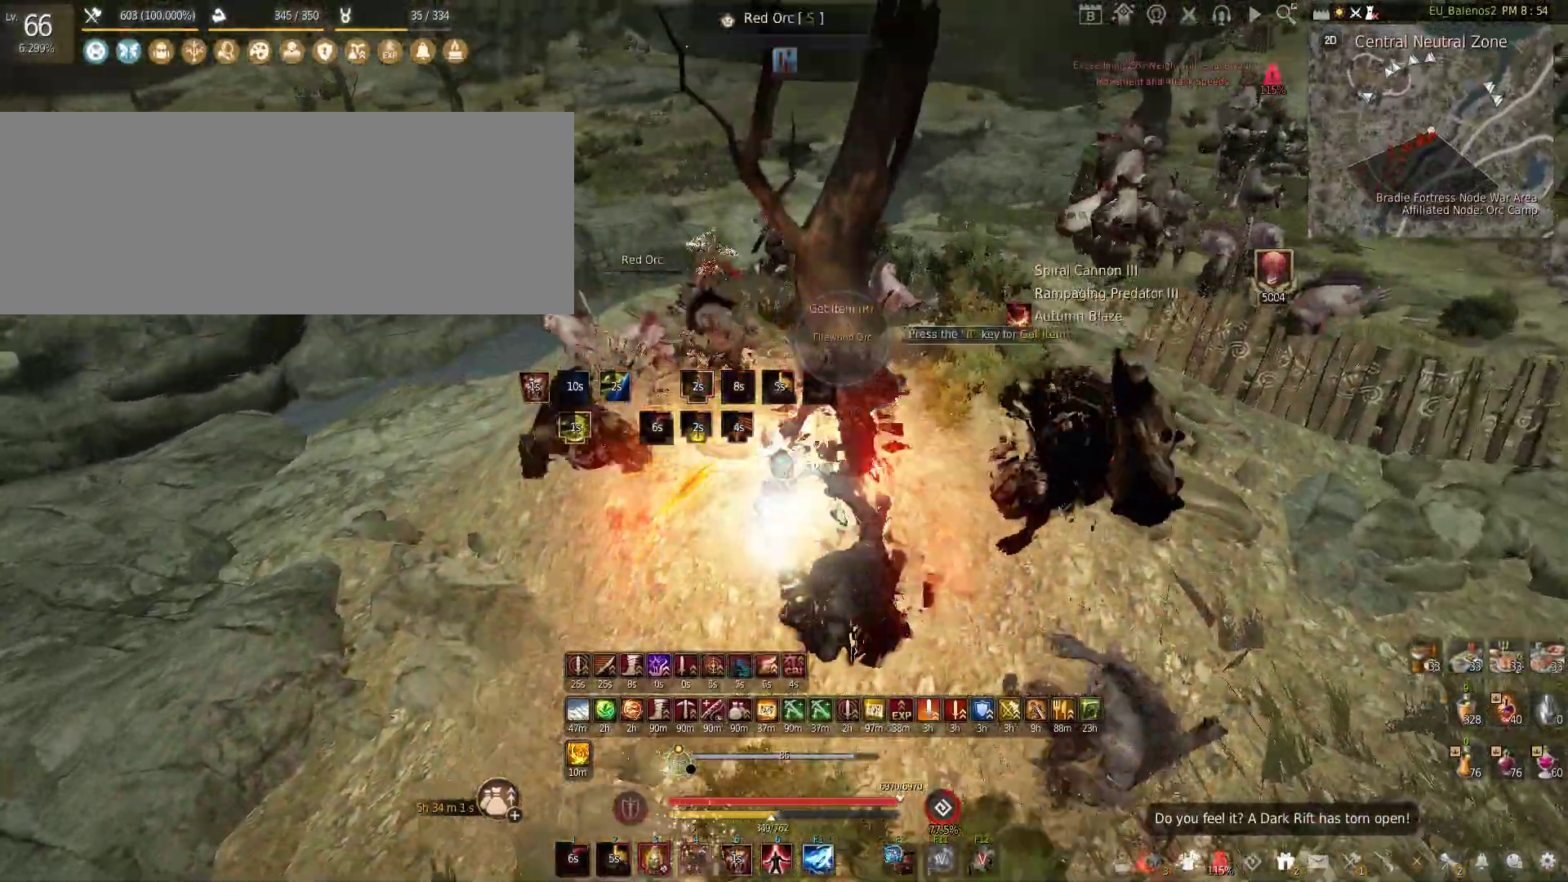
{"keys": ["w"], "mouse": [], "events": [[250, "mouse_left", "up"], [300, "w", "down"]]}
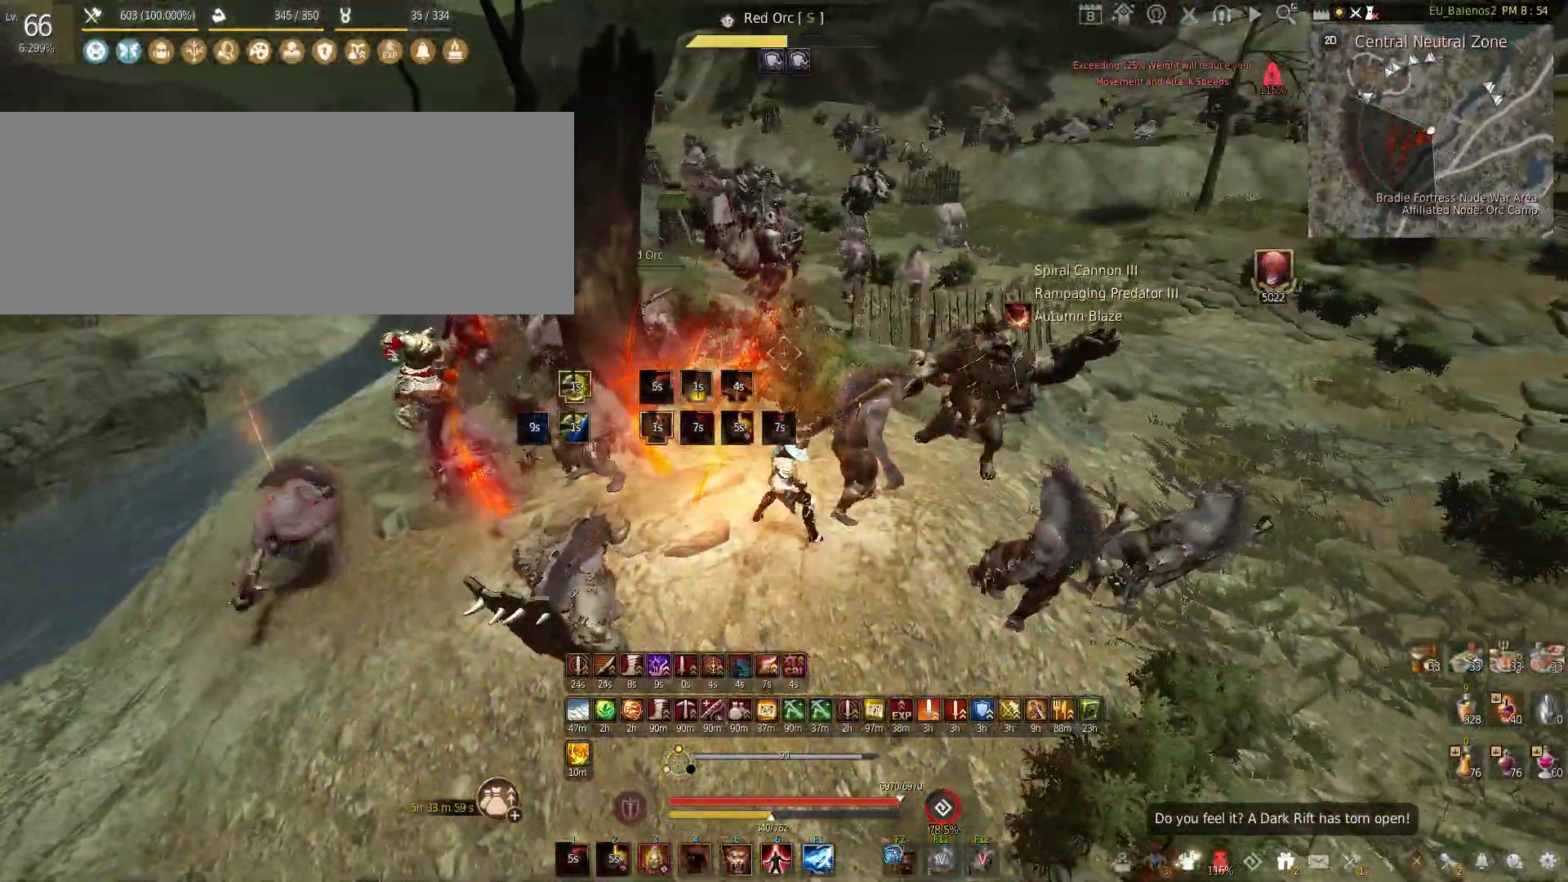
{"keys": ["w"], "mouse": [], "events": [[133, "shift", "down"], [300, "shift", "up"]]}
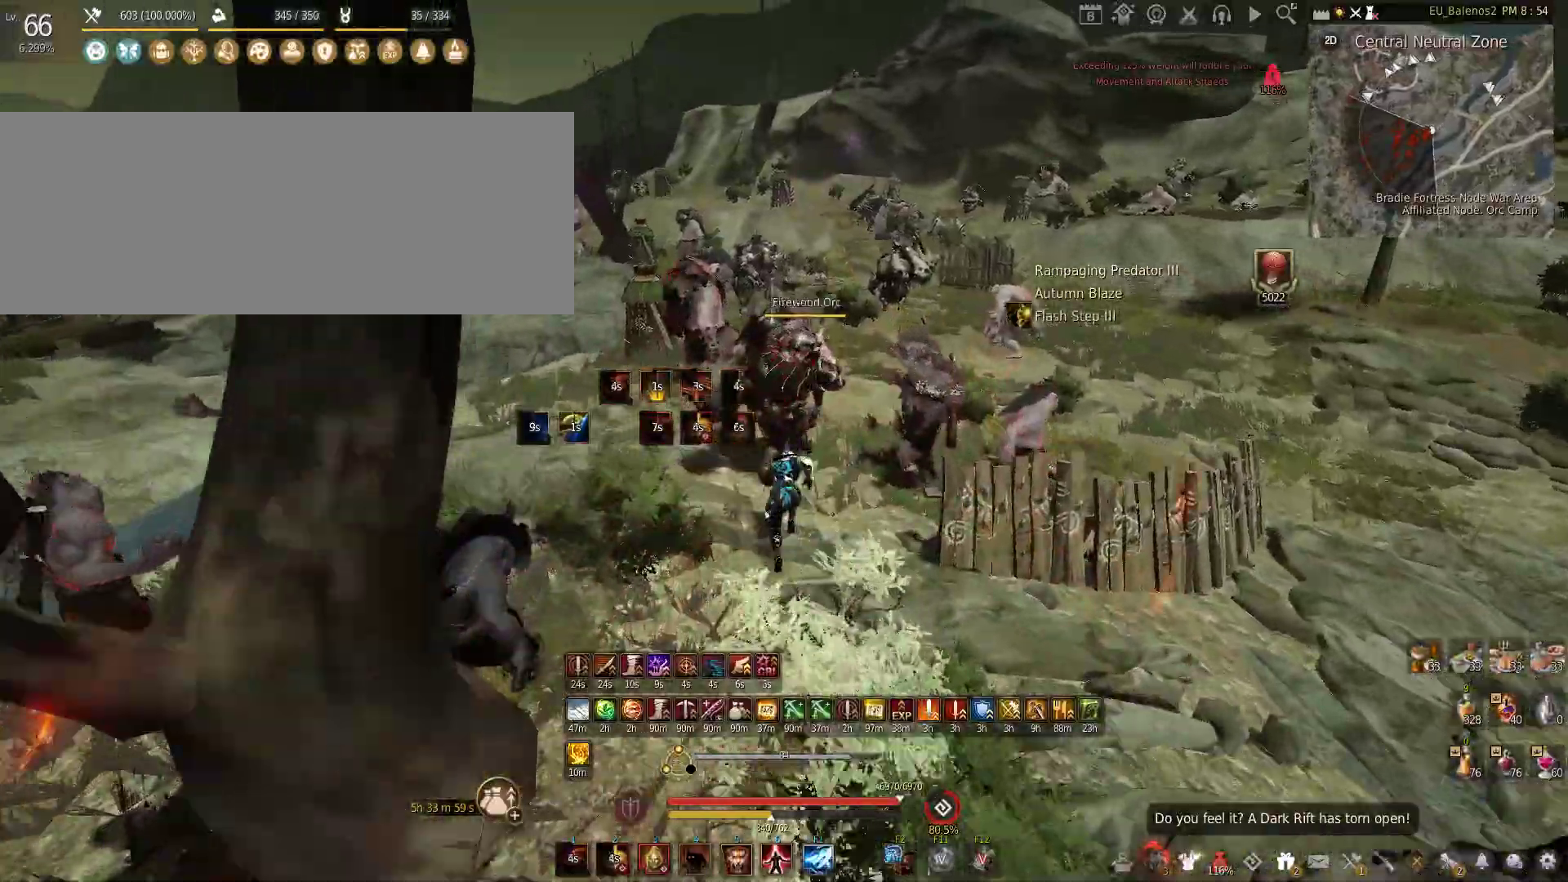
{"keys": [], "mouse": [], "events": [[367, "w", "up"]]}
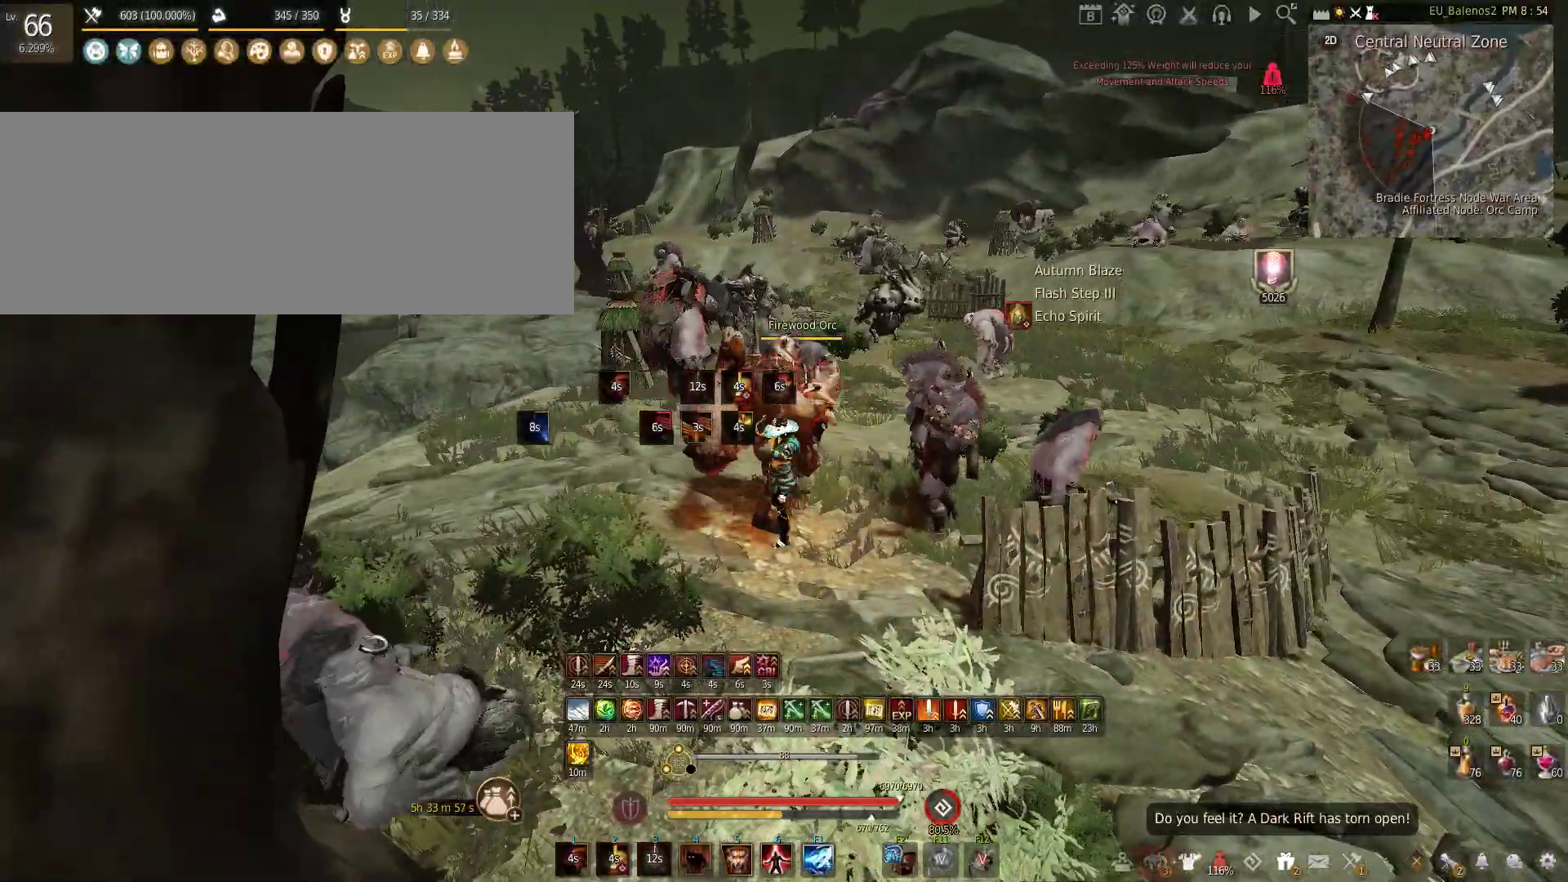
{"keys": [], "mouse": [], "events": []}
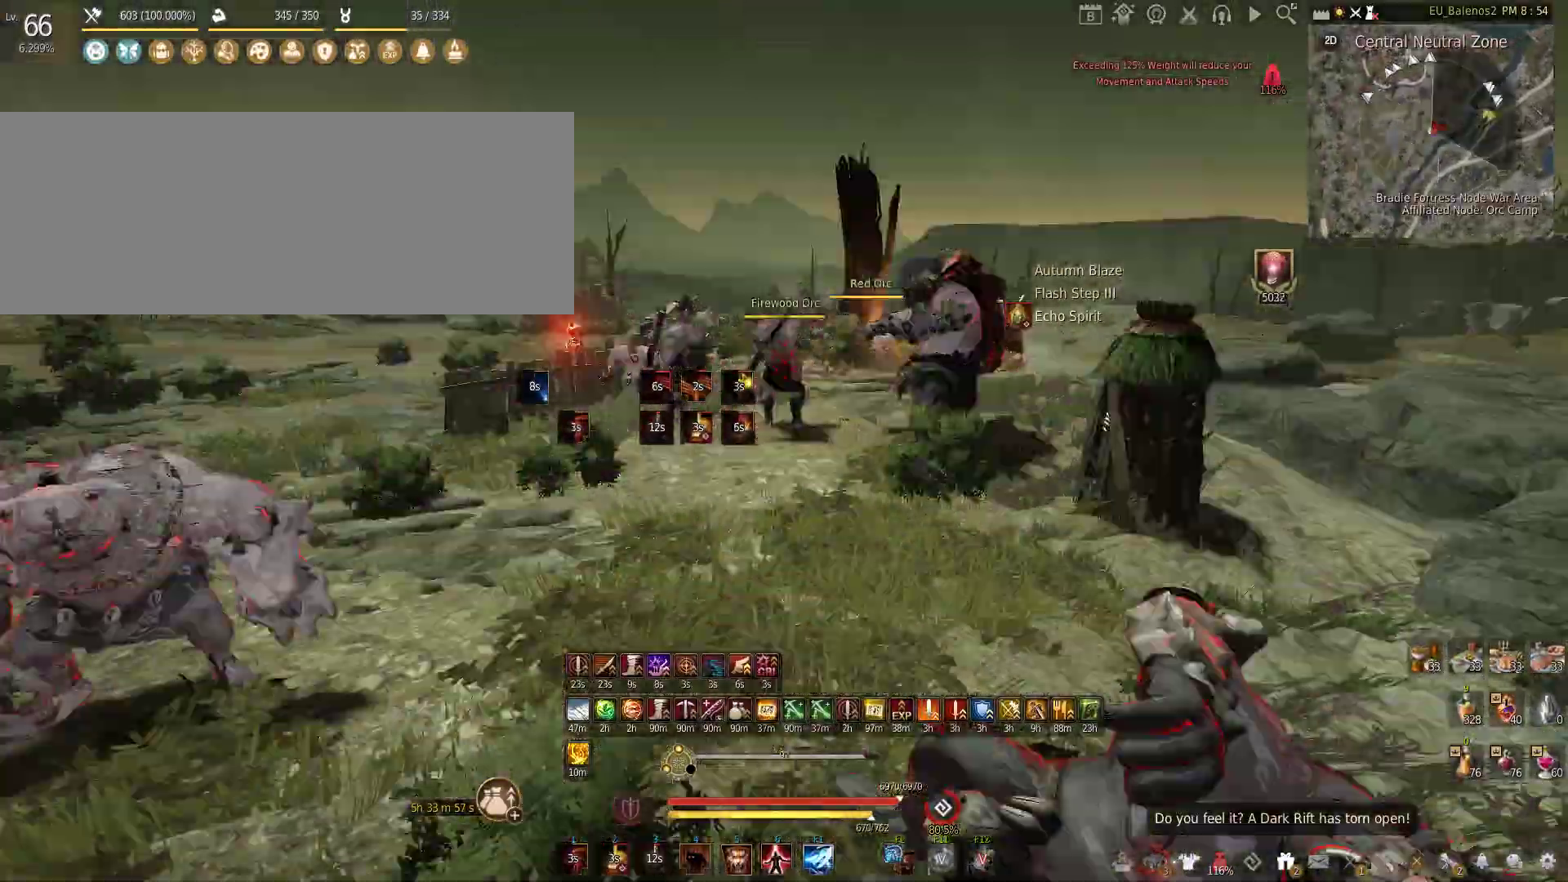
{"keys": [], "mouse": [], "events": []}
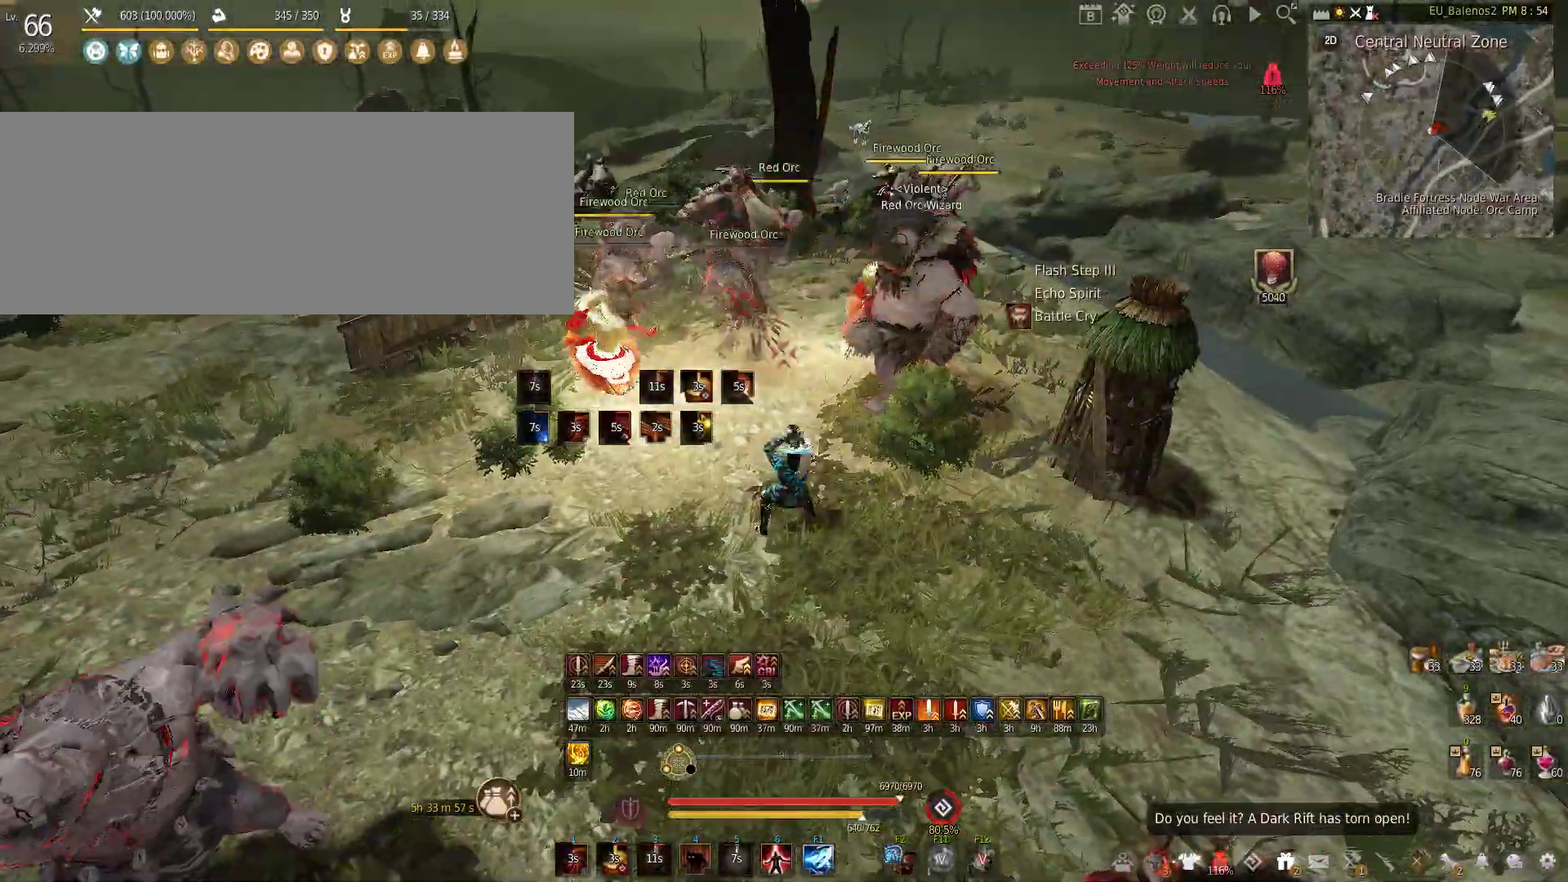
{"keys": [], "mouse": [], "events": []}
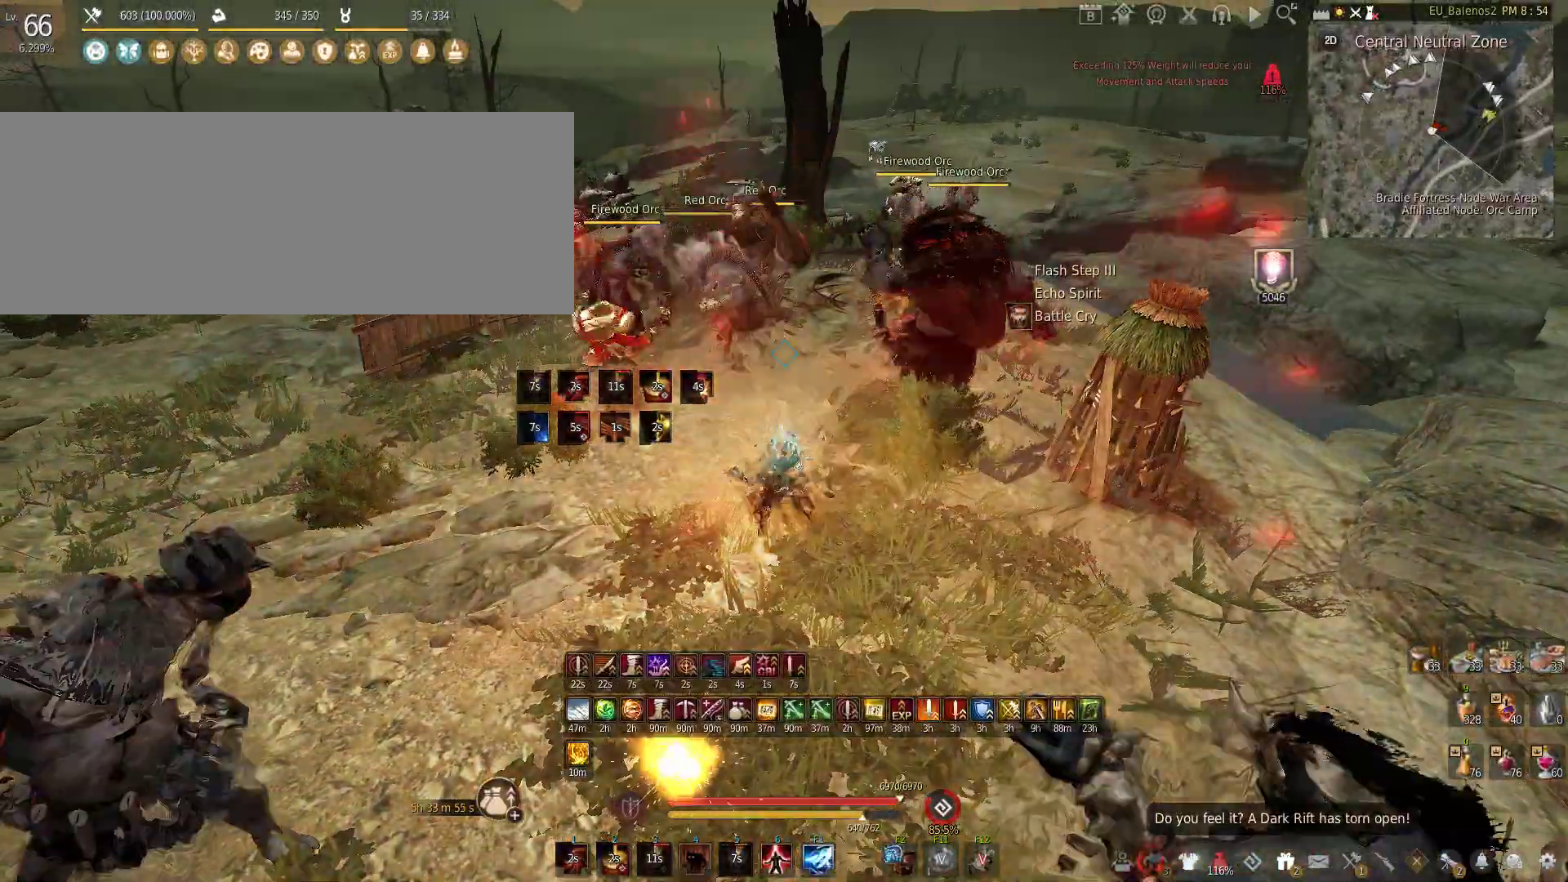
{"keys": [], "mouse": [], "events": []}
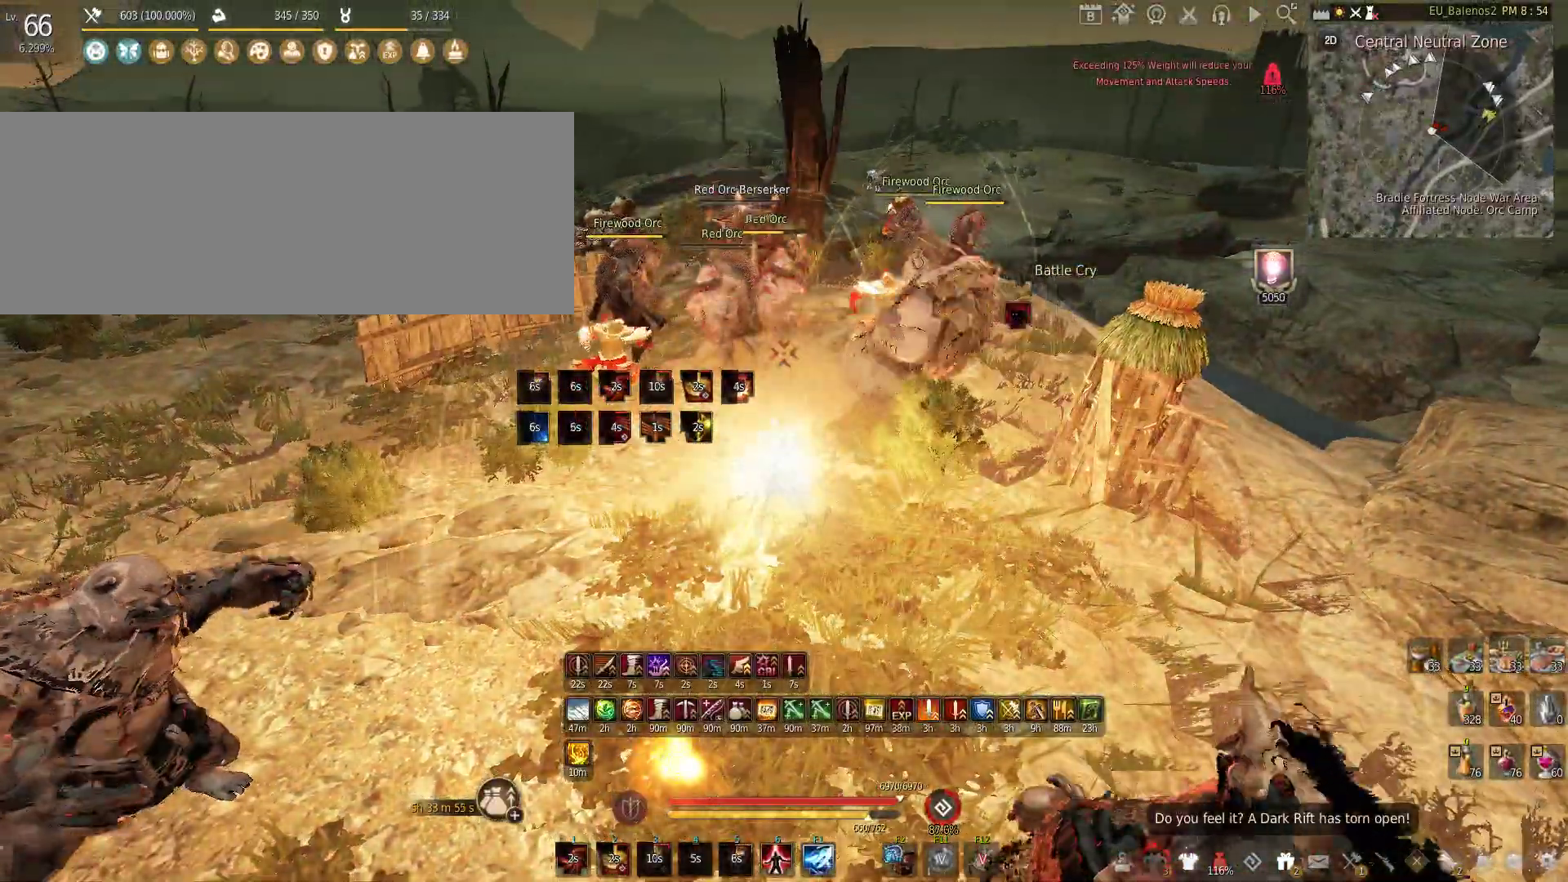
{"keys": ["shift", "z"], "mouse": [], "events": [[317, "shift", "down"], [333, "z", "down"]]}
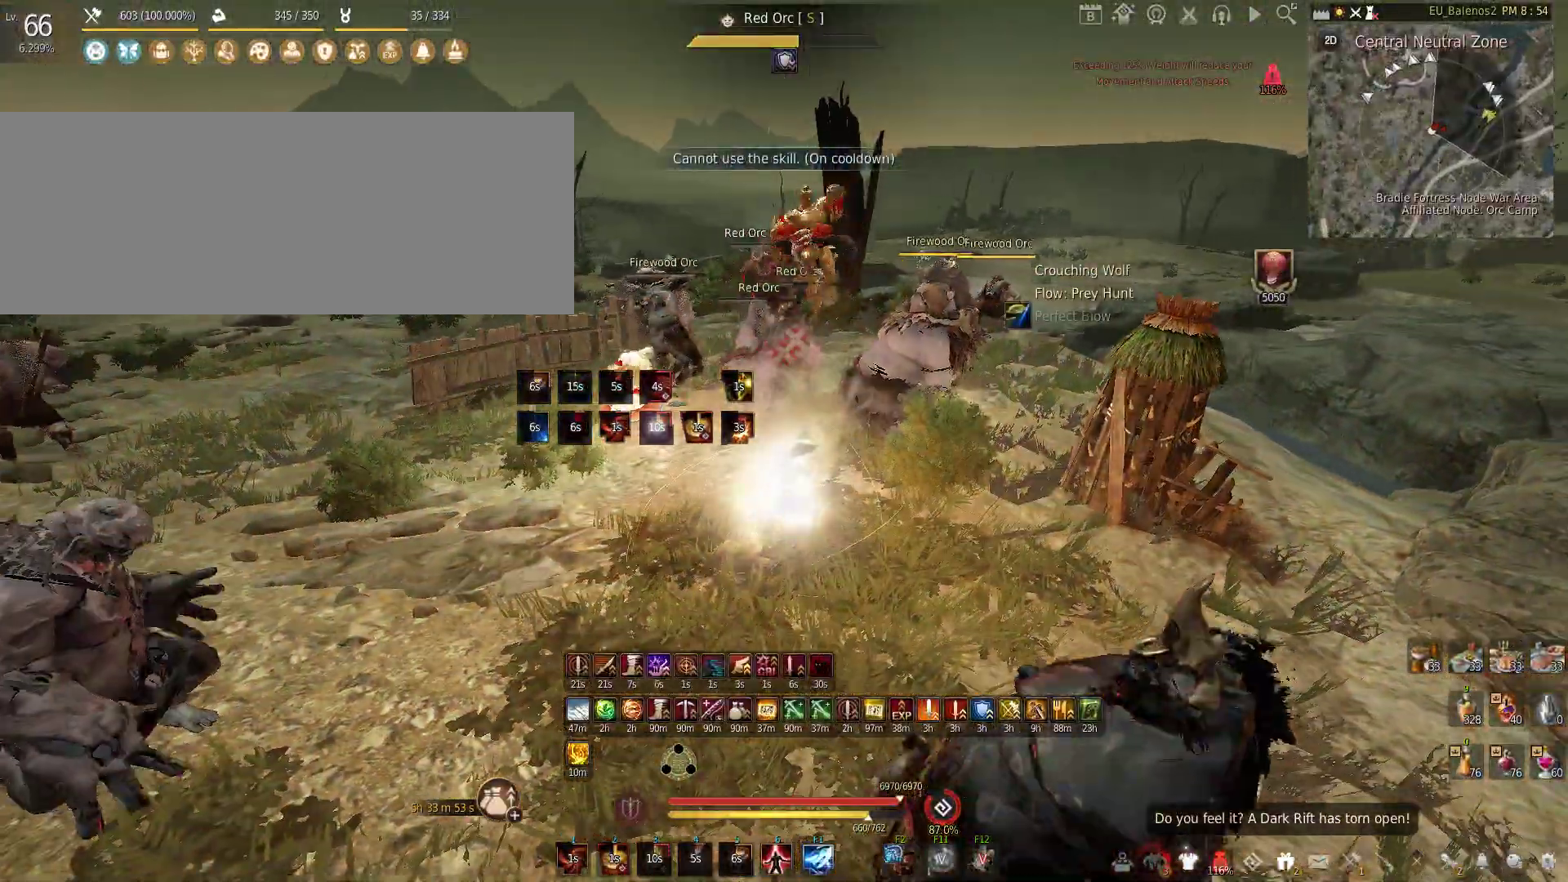
{"keys": ["q", "shift"], "mouse": [], "events": [[150, "shift", "up"], [150, "z", "up"], [317, "shift", "down"], [333, "q", "down"]]}
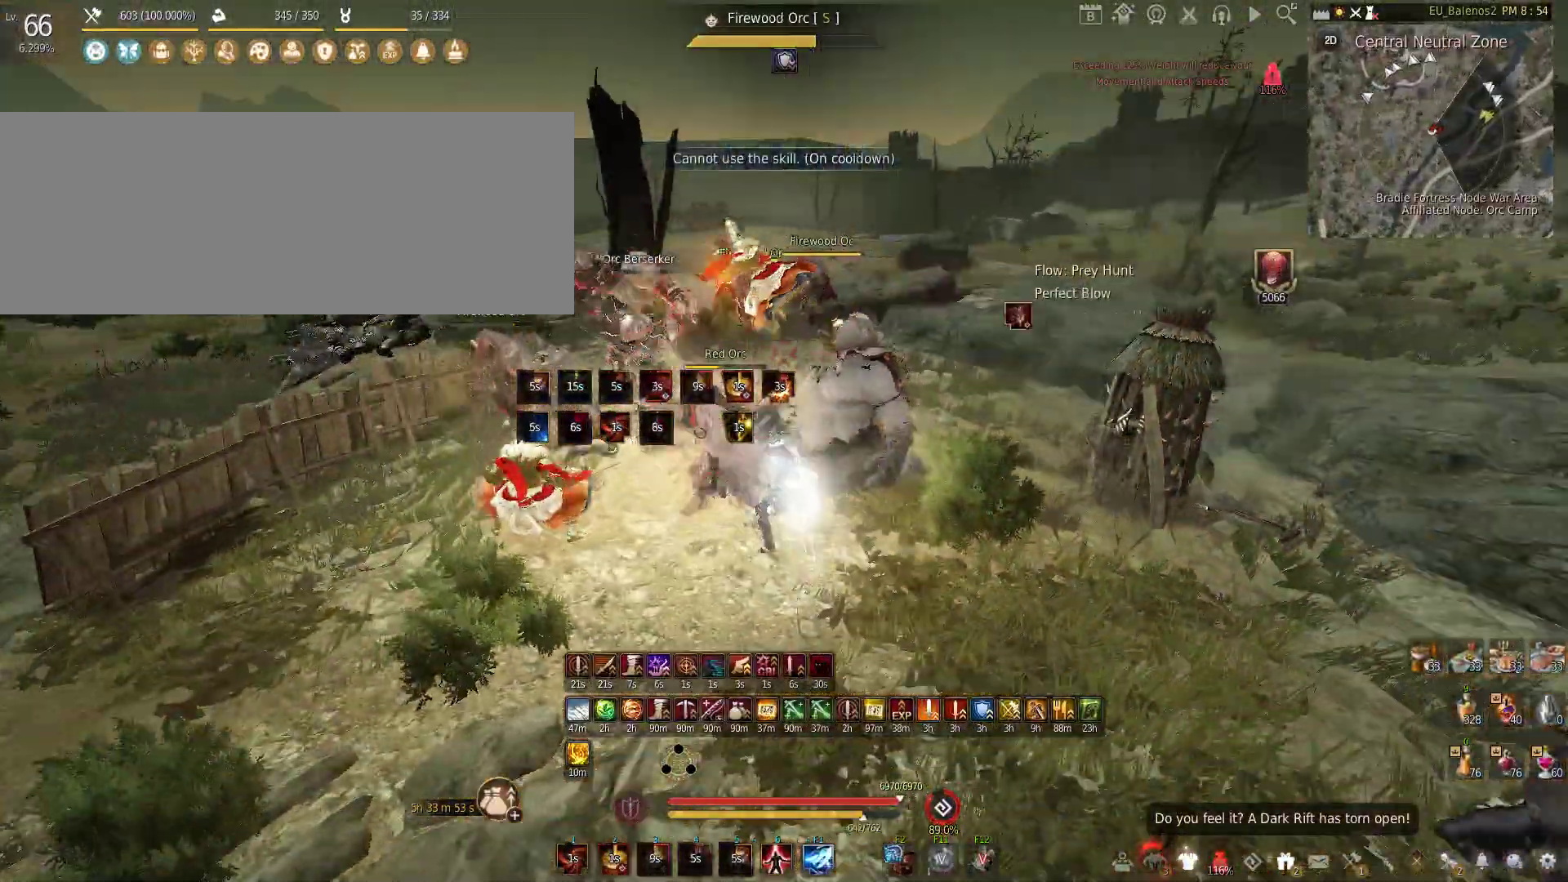
{"keys": [], "mouse": [], "events": [[200, "shift", "up"], [250, "q", "up"]]}
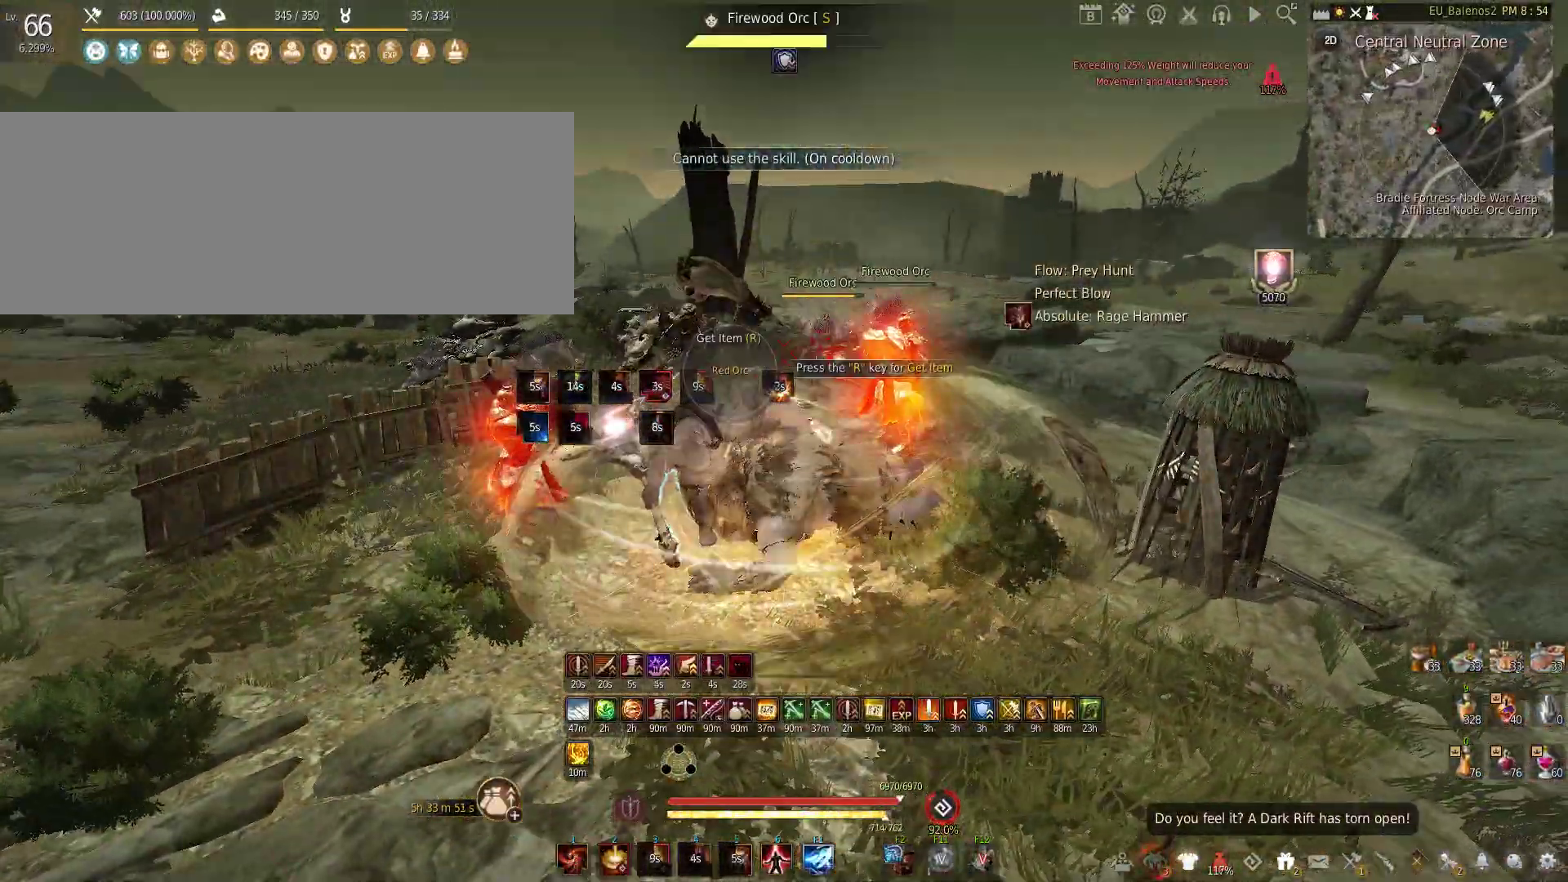
{"keys": ["s"], "mouse": ["left", "right"], "events": [[17, "s", "down"], [83, "mouse_left", "down"], [83, "mouse_right", "down"]]}